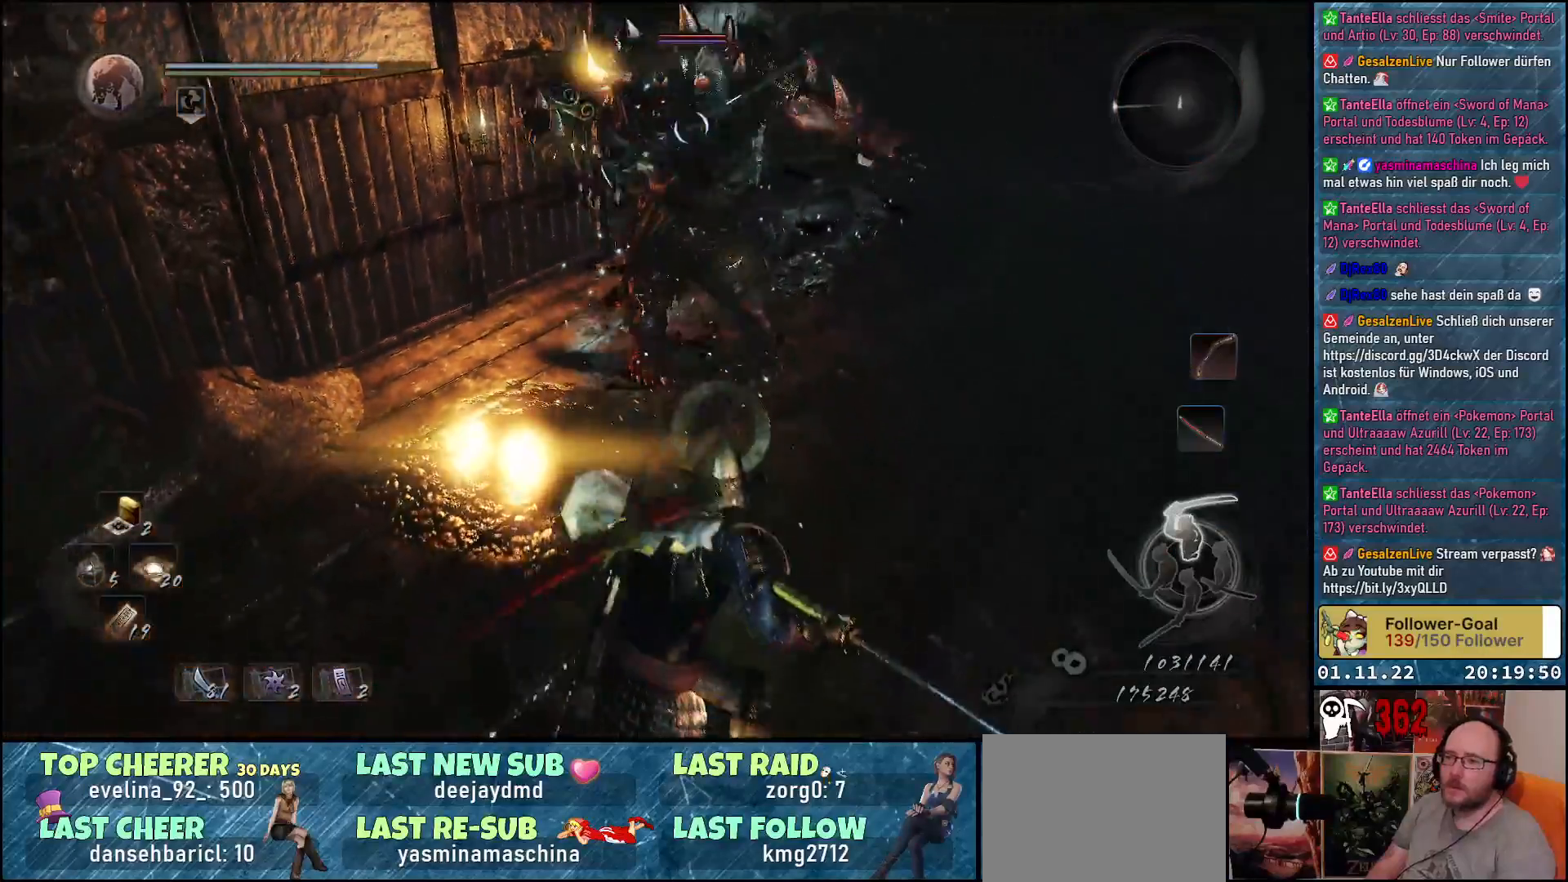
Gameplay with a controller (Xbox layout); each line is a JSON object with the inputs held at the frame after it. "events" lists button and stick changes between this image and that frame as [ms after this image, input, new state], when the widget could be followed in between.
{"buttons": [], "left_stick": "right", "right_stick": "center", "events": [[483, "left_stick", "right"]]}
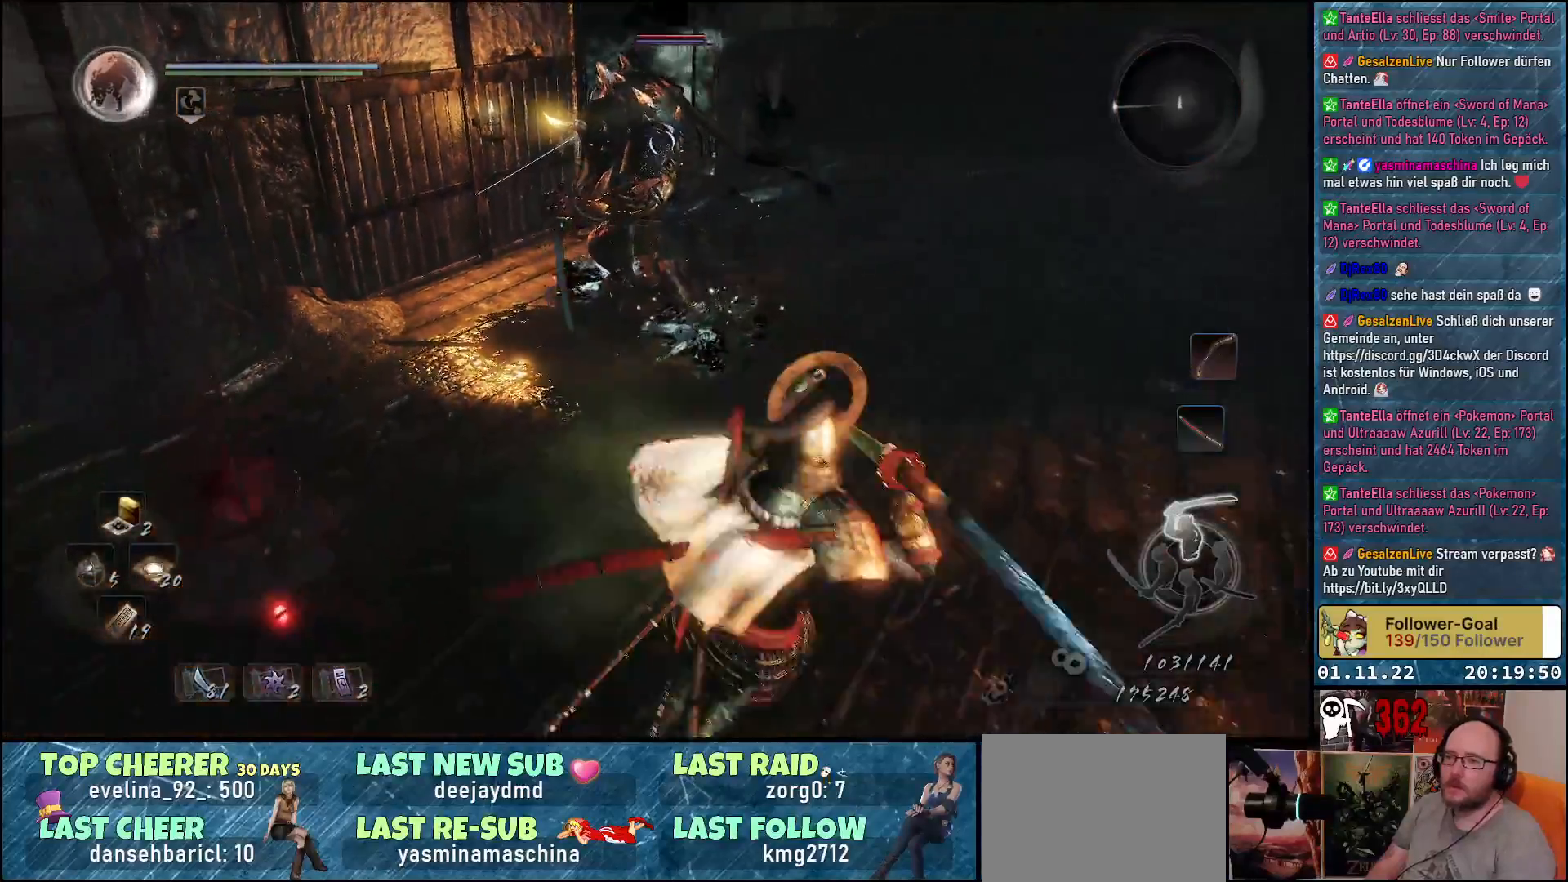
{"buttons": [], "left_stick": "up-right", "right_stick": "center", "events": [[283, "left_stick", "up-right"]]}
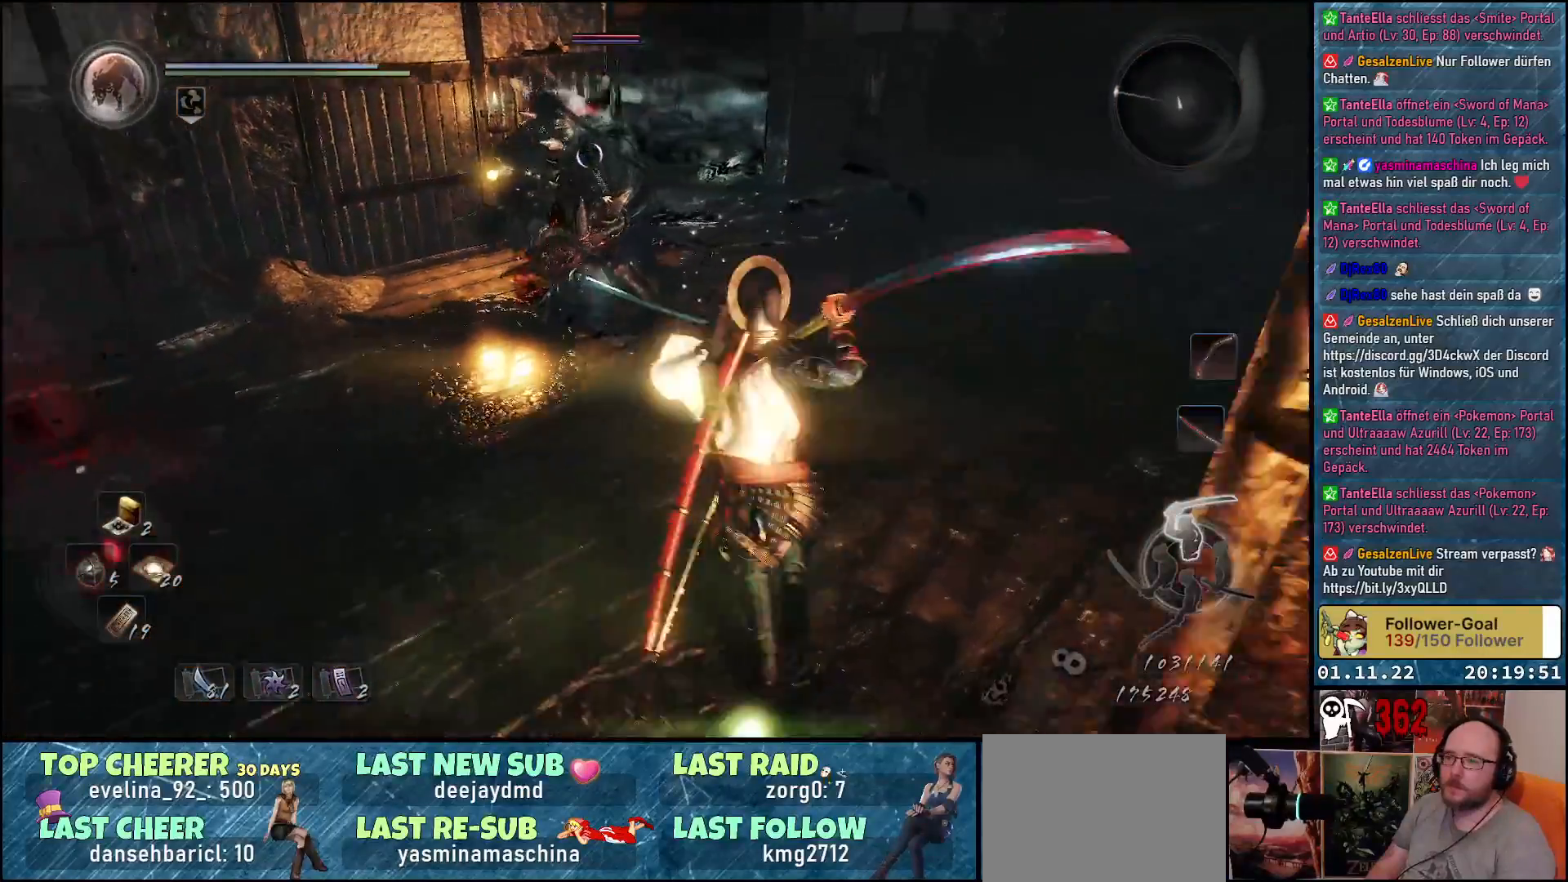
{"buttons": [], "left_stick": "up-right", "right_stick": "center", "events": [[250, "A", "down"], [400, "A", "up"]]}
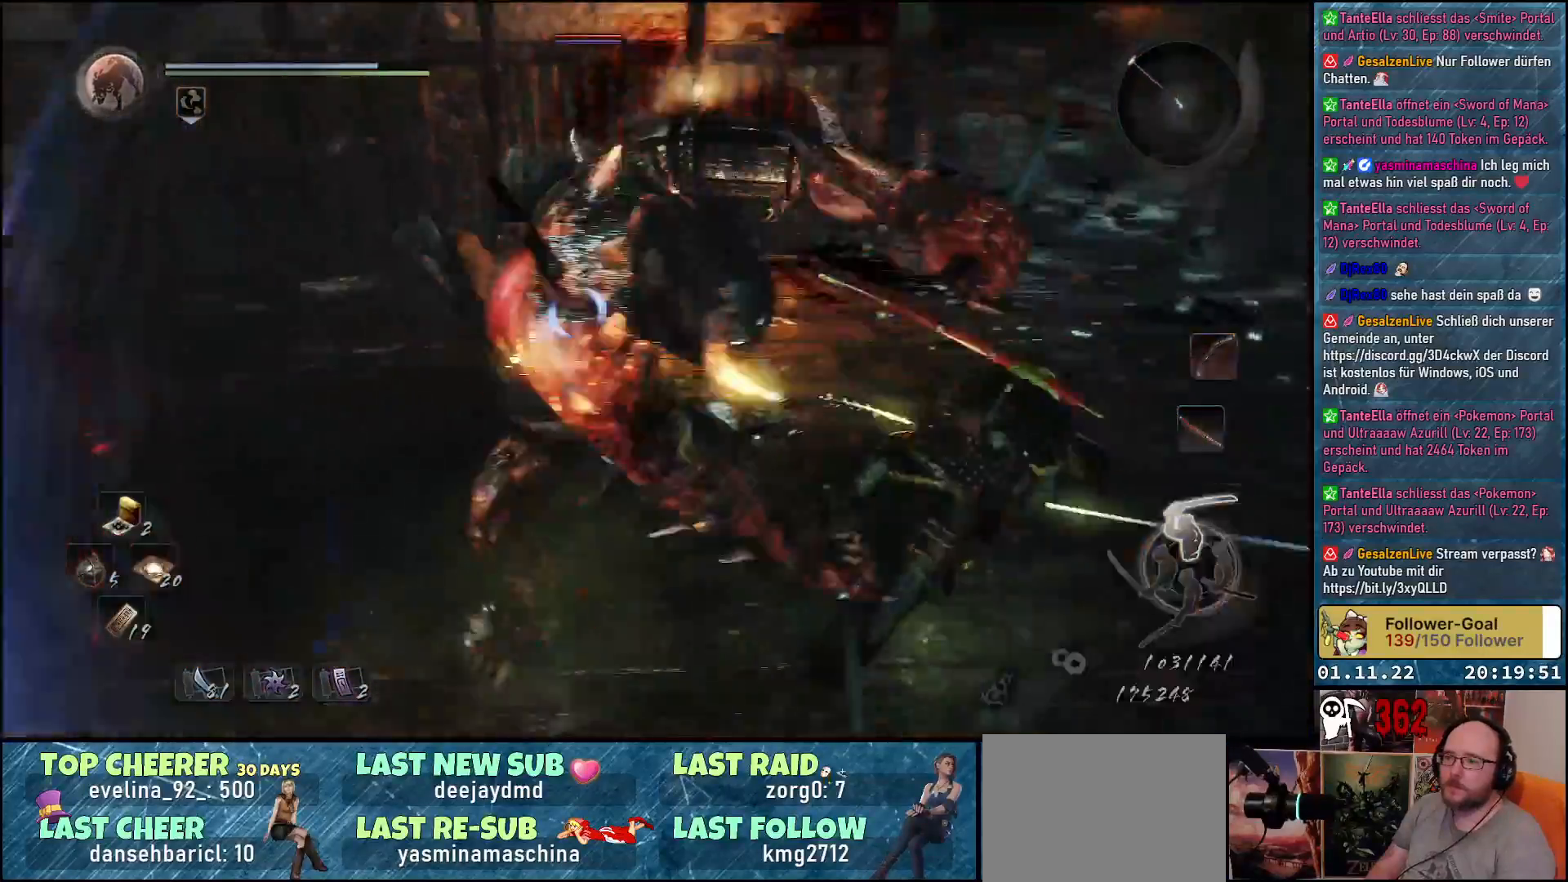
{"buttons": [], "left_stick": "right", "right_stick": "center", "events": [[417, "left_stick", "right"]]}
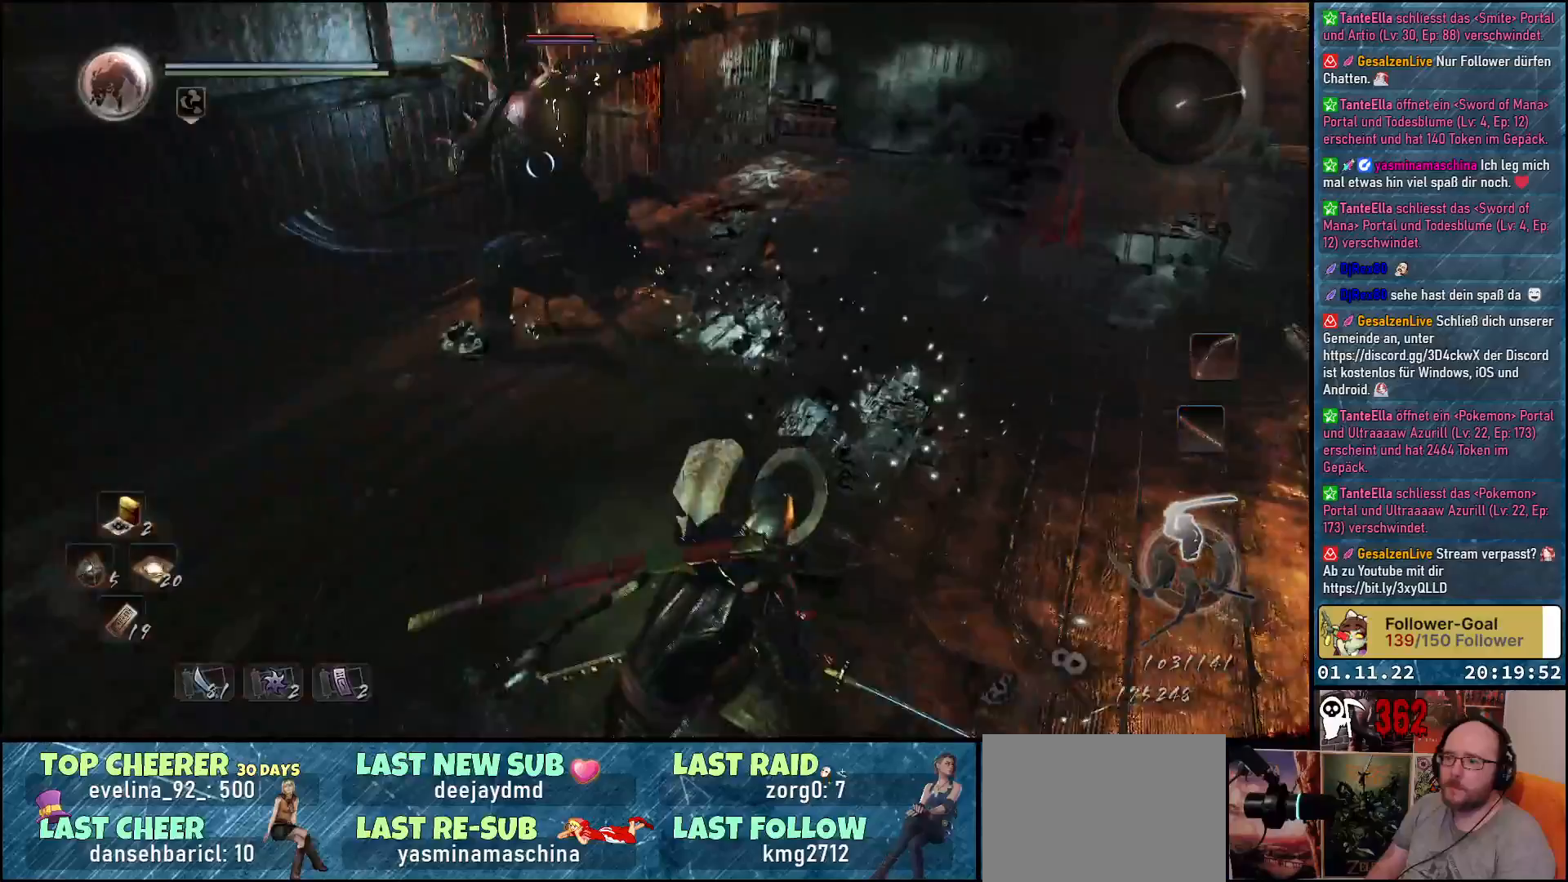
{"buttons": [], "left_stick": "right", "right_stick": "center", "events": []}
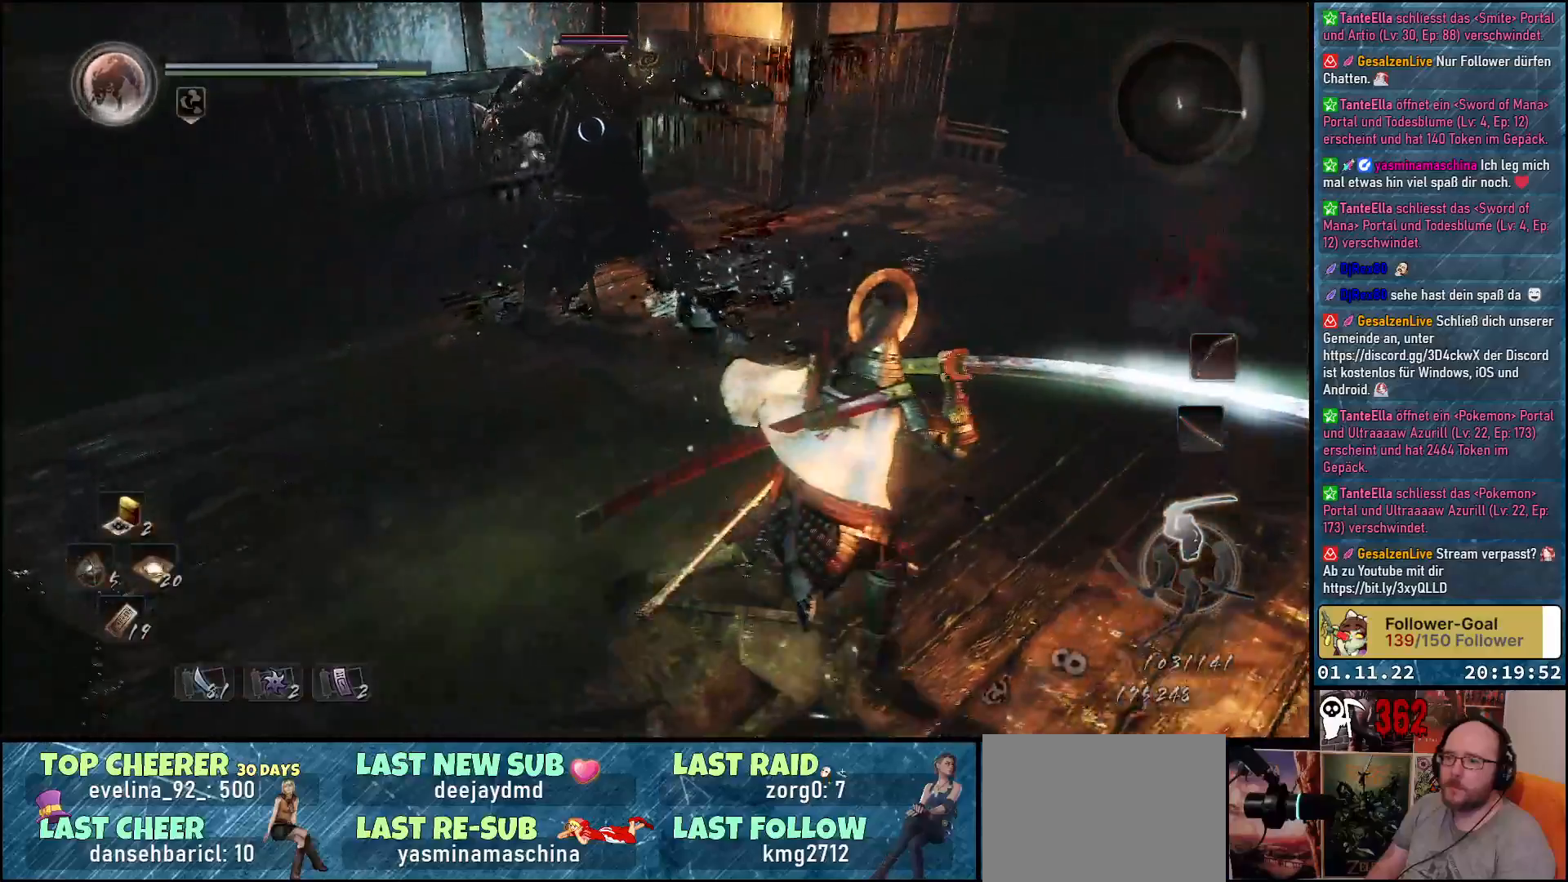
{"buttons": [], "left_stick": "up", "right_stick": "center", "events": [[17, "left_stick", "up-right"], [200, "left_stick", "up"], [250, "X", "down"], [350, "X", "up"], [433, "X", "down"], [500, "X", "up"]]}
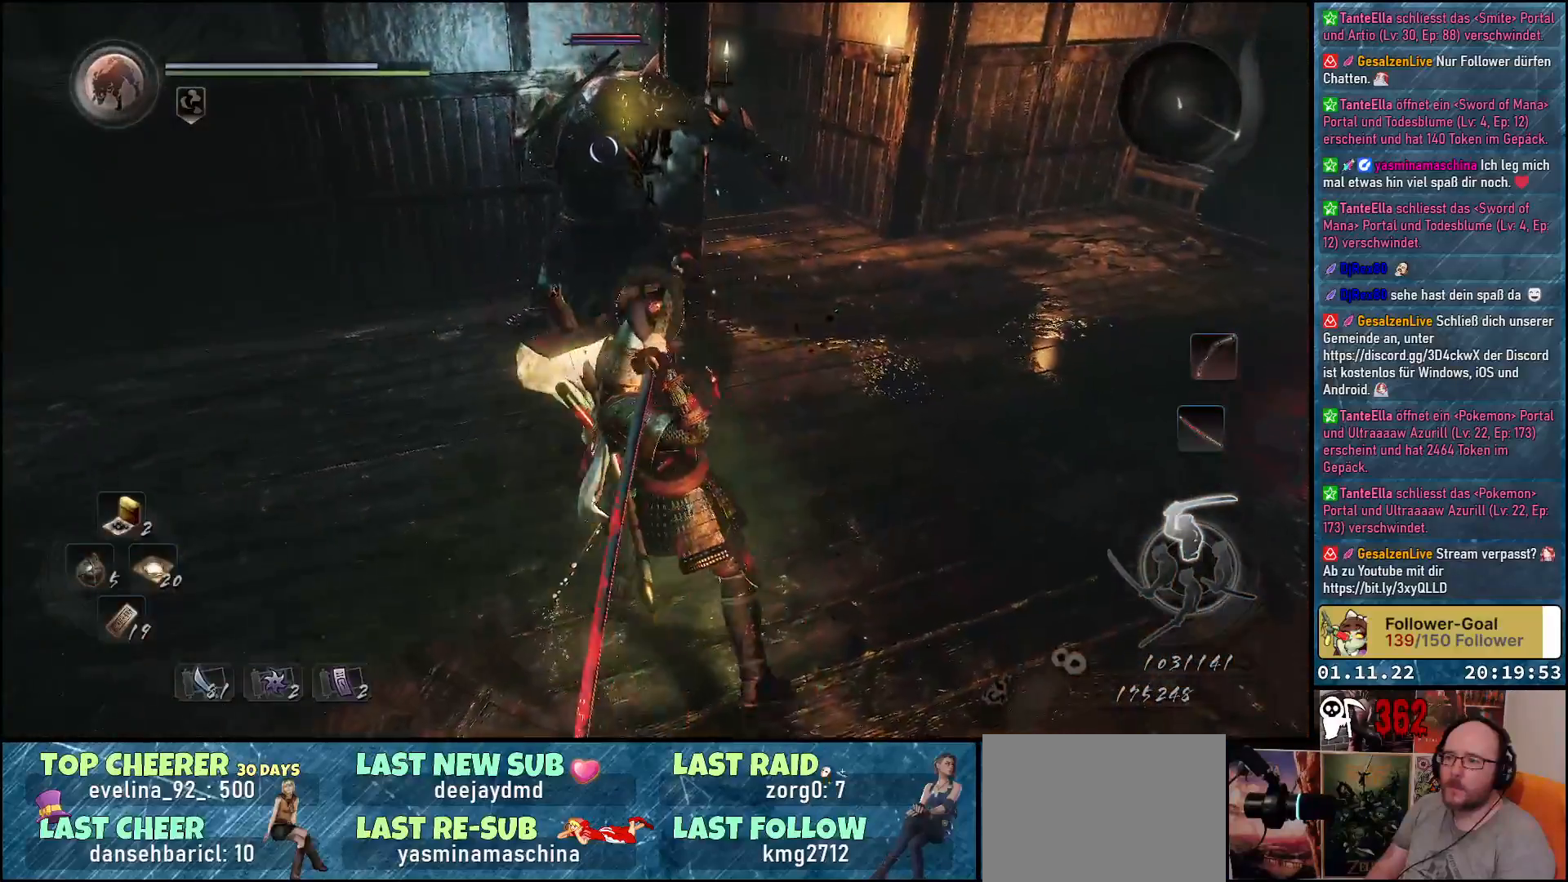
{"buttons": [], "left_stick": "center", "right_stick": "center", "events": [[33, "left_stick", "center"], [100, "X", "down"], [167, "X", "up"], [267, "X", "down"], [300, "X", "up"], [400, "X", "down"], [467, "X", "up"]]}
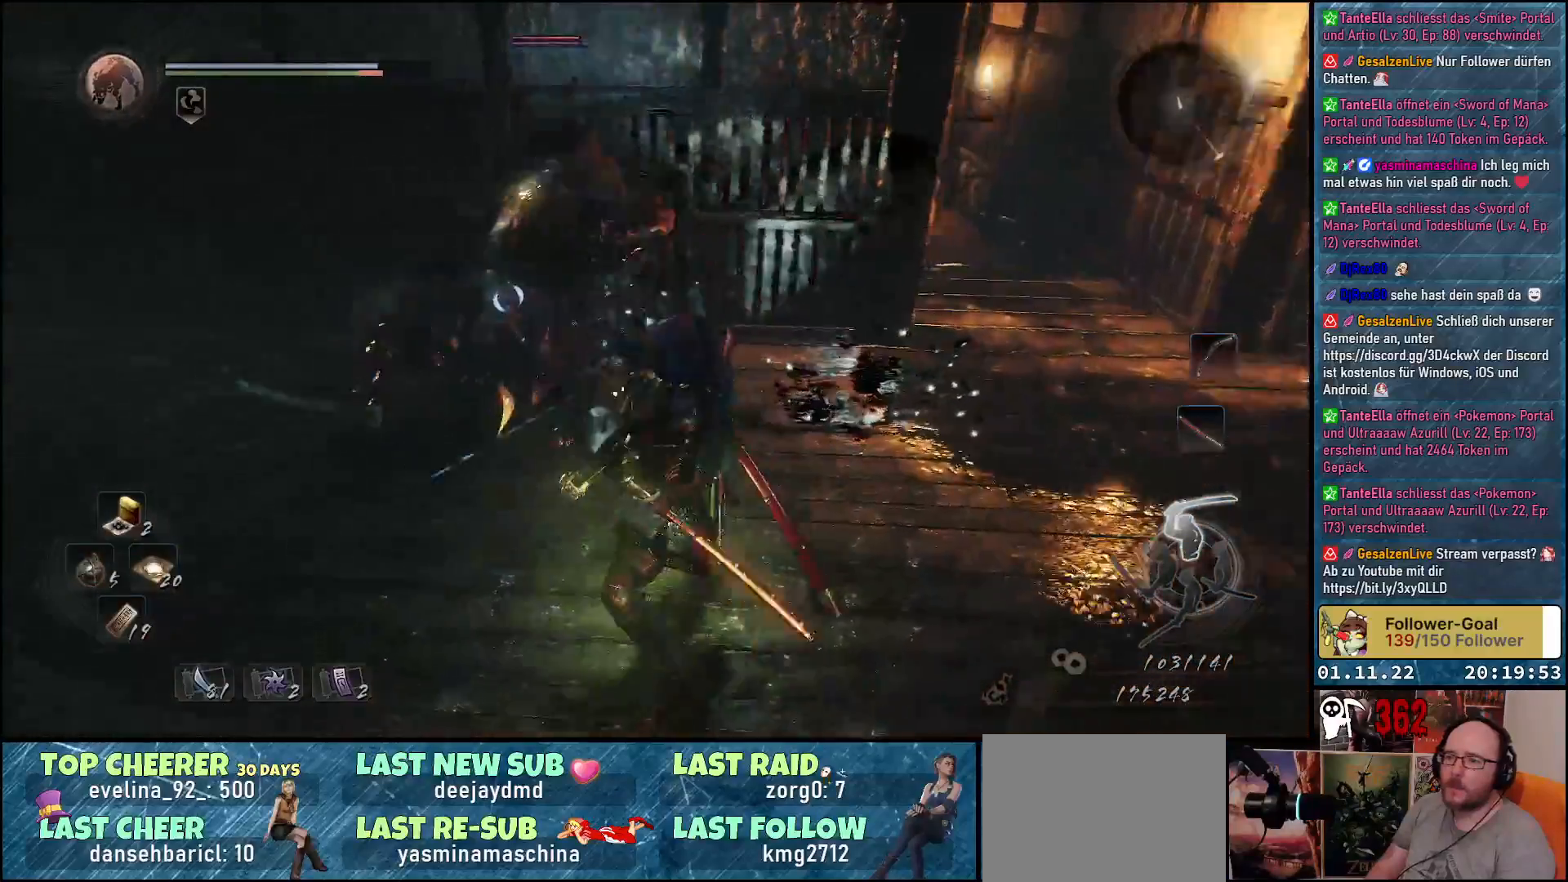
{"buttons": [], "left_stick": "down", "right_stick": "center", "events": [[33, "X", "down"], [100, "X", "up"], [183, "X", "down"], [250, "X", "up"], [317, "X", "down"], [383, "X", "up"], [500, "left_stick", "down"]]}
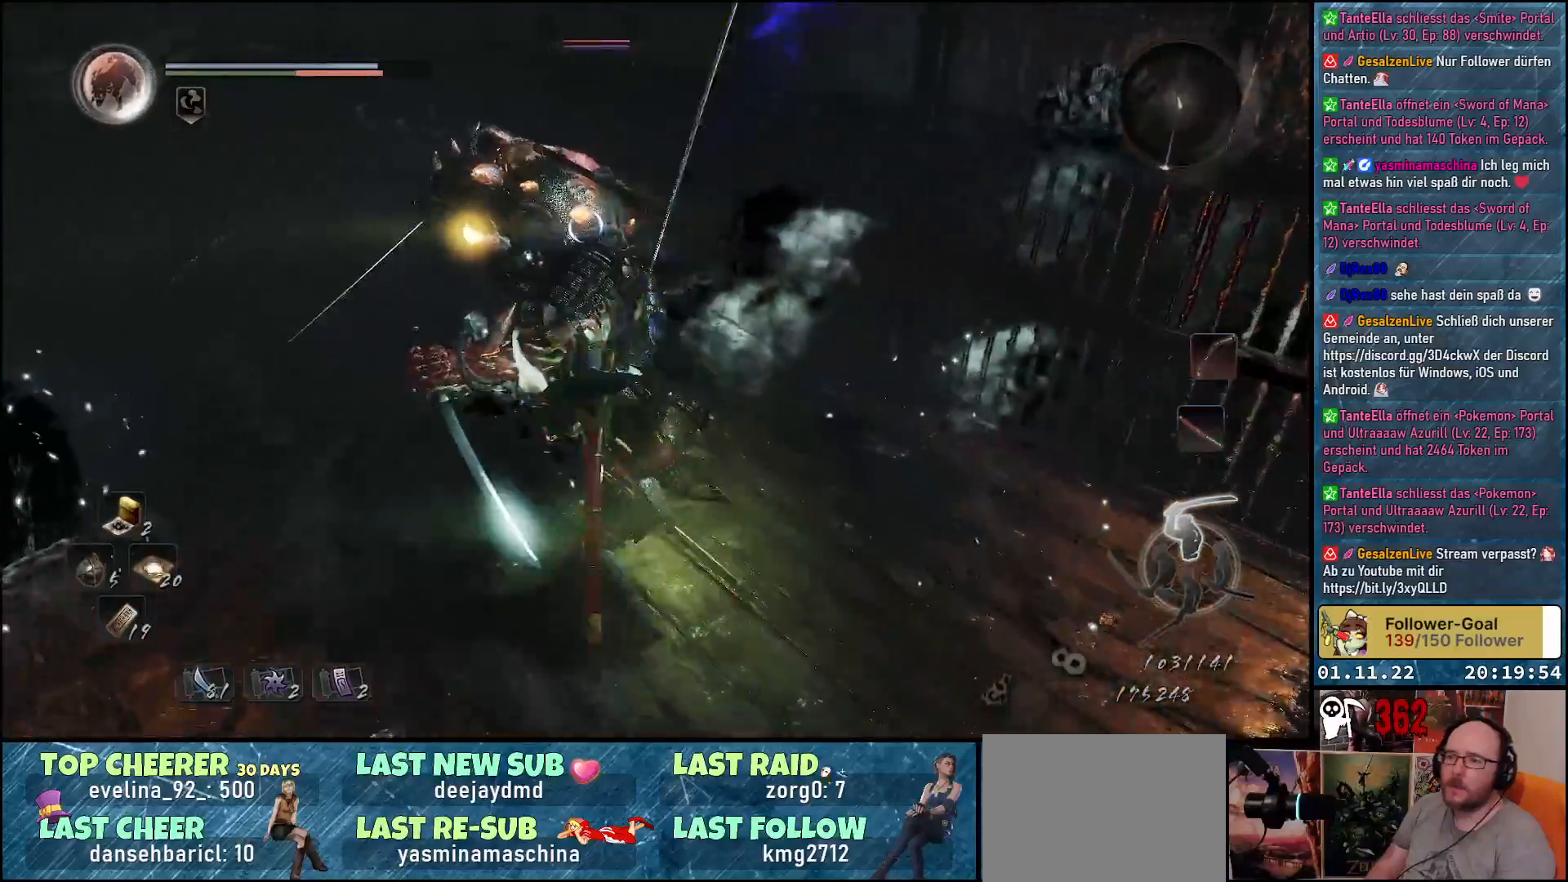
{"buttons": ["A"], "left_stick": "down", "right_stick": "center", "events": [[500, "A", "down"]]}
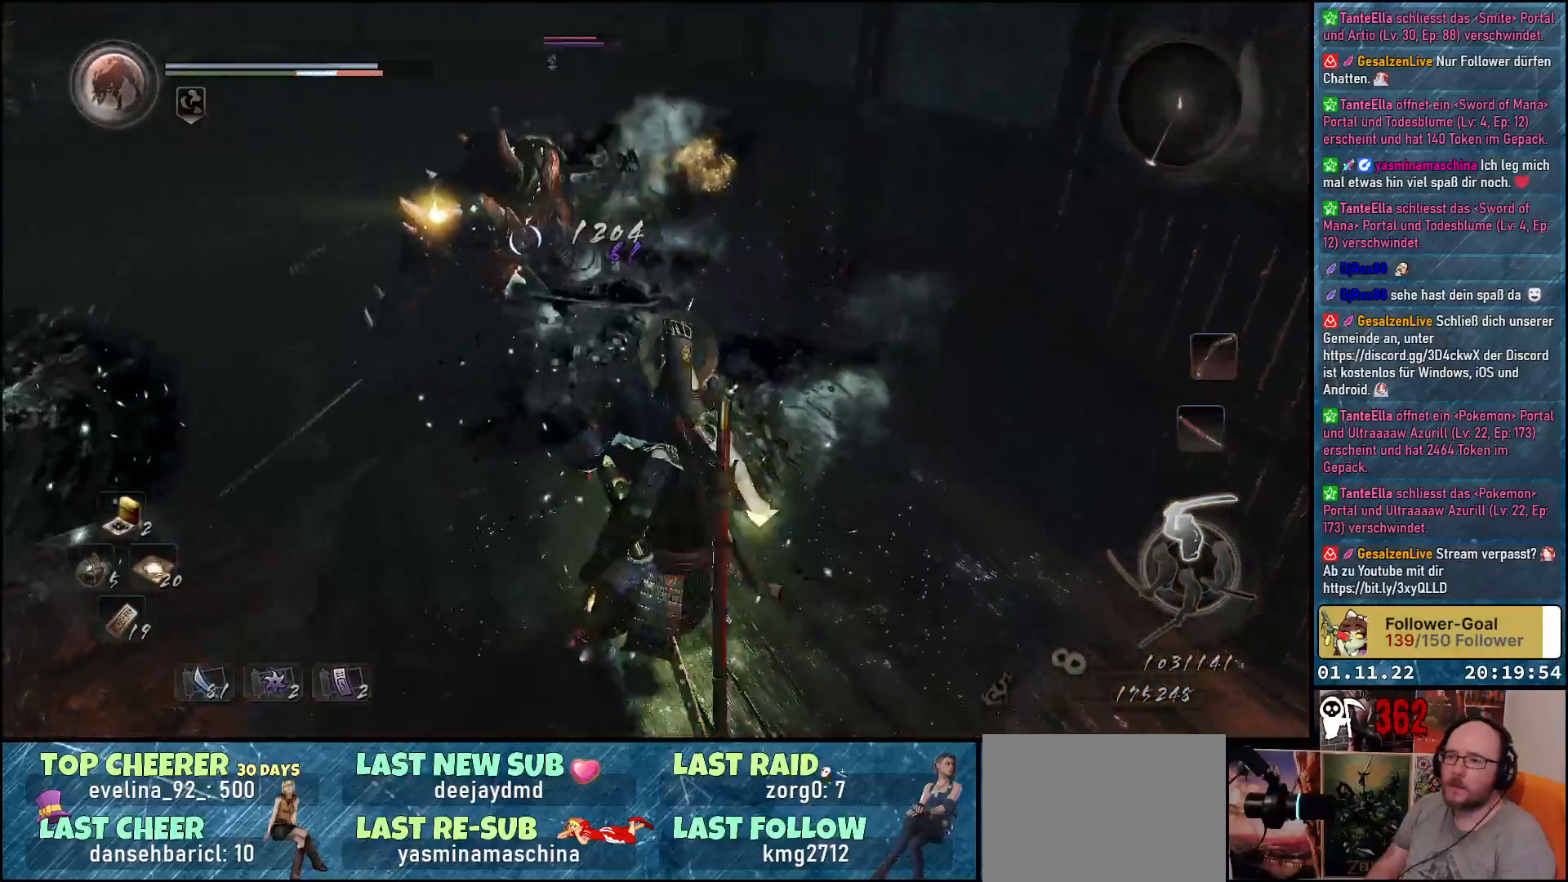
{"buttons": [], "left_stick": "down", "right_stick": "center", "events": [[150, "A", "up"]]}
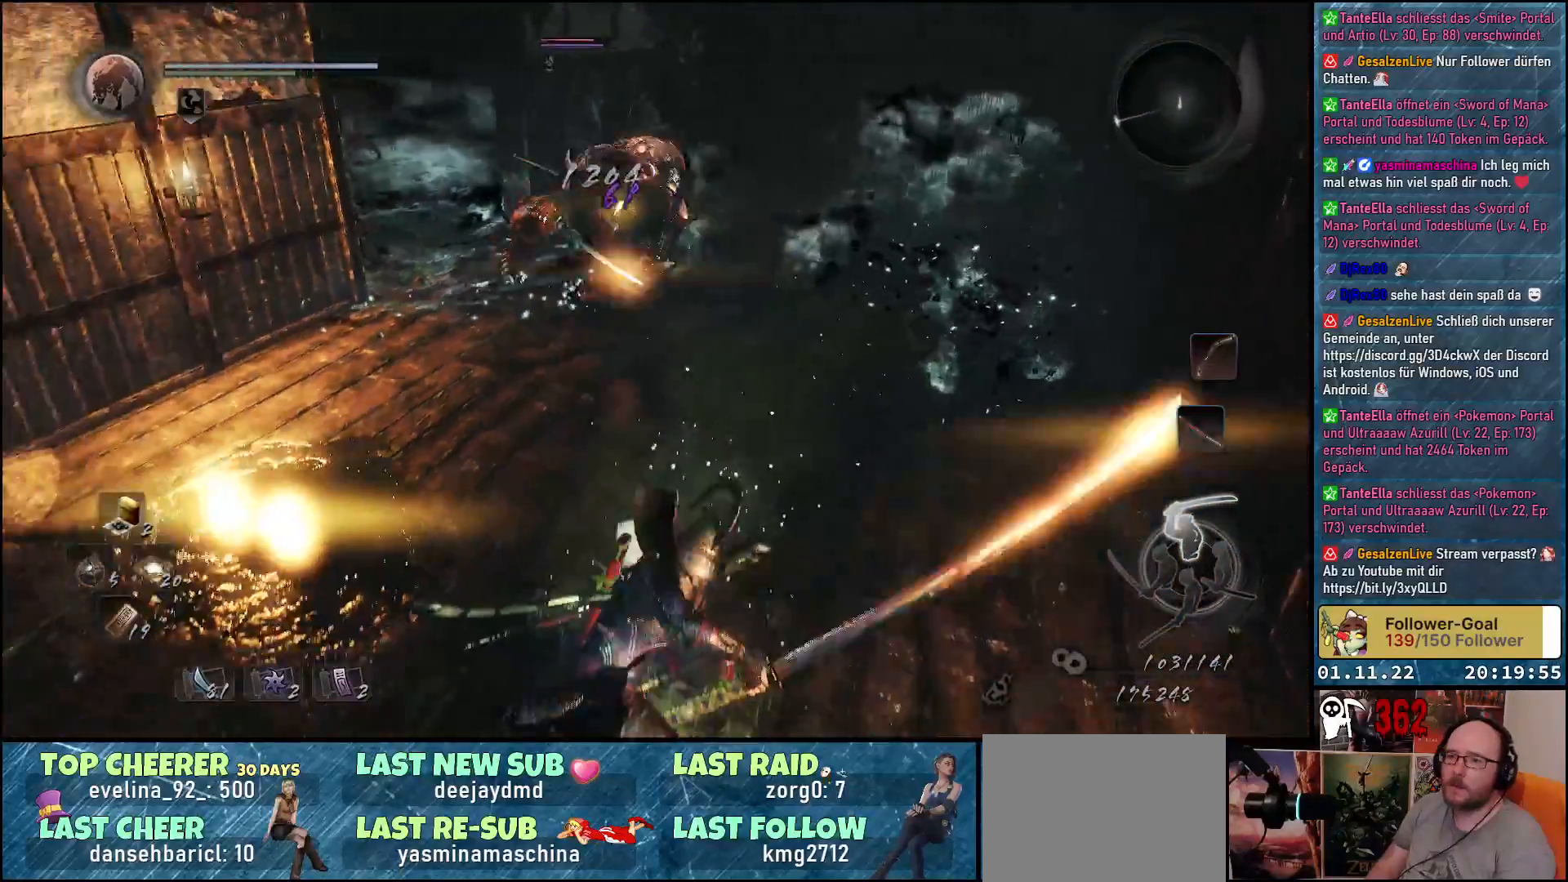
{"buttons": [], "left_stick": "right", "right_stick": "center", "events": [[333, "left_stick", "down-right"], [500, "left_stick", "right"]]}
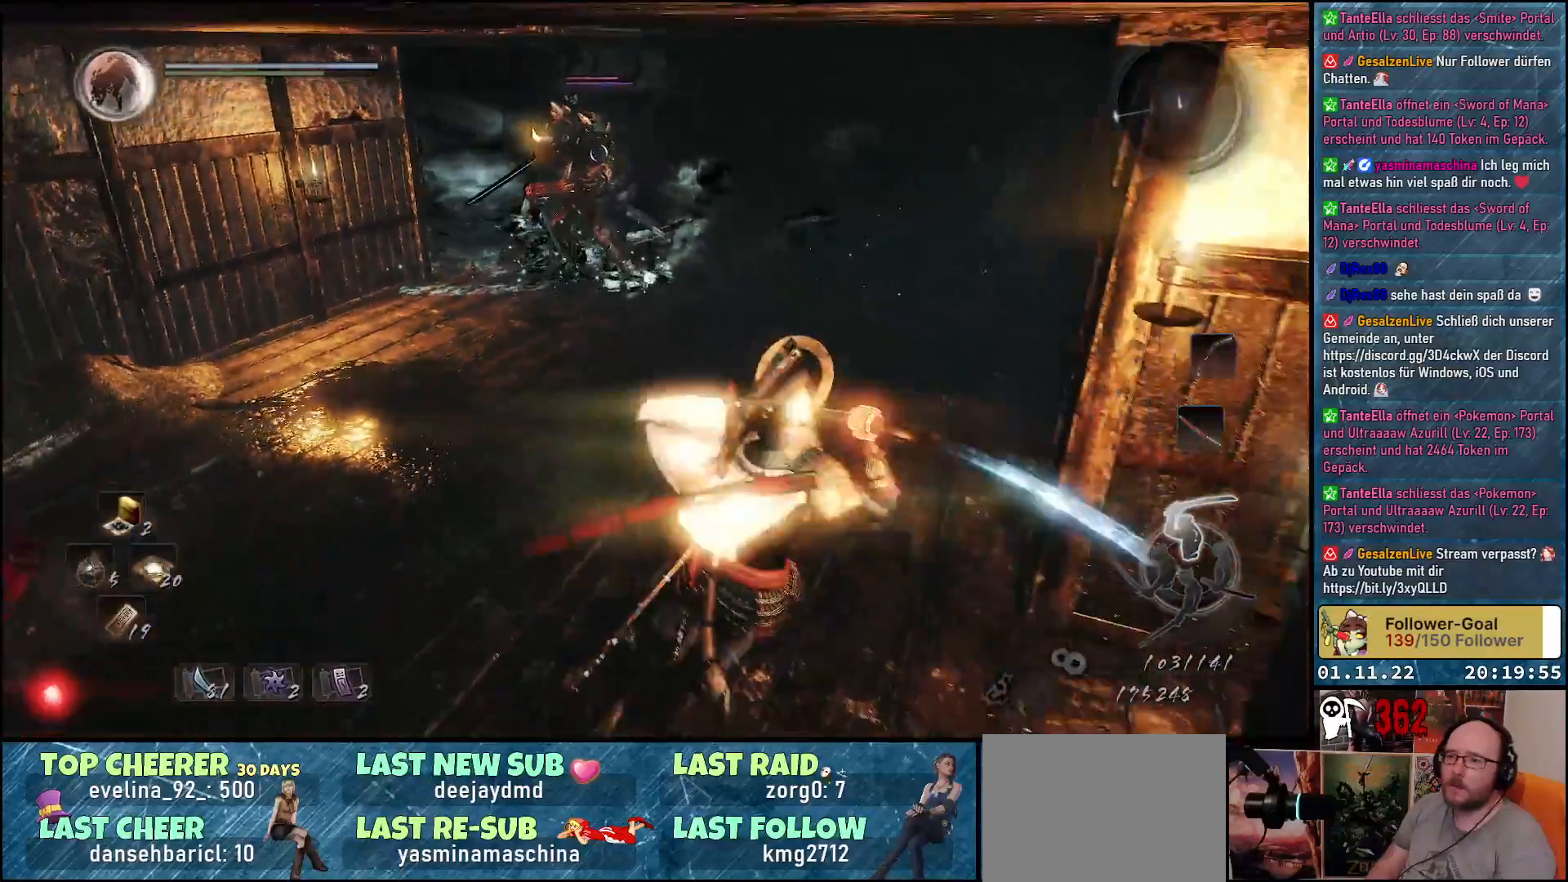
{"buttons": [], "left_stick": "left", "right_stick": "center", "events": [[133, "left_stick", "up-left"], [450, "left_stick", "left"]]}
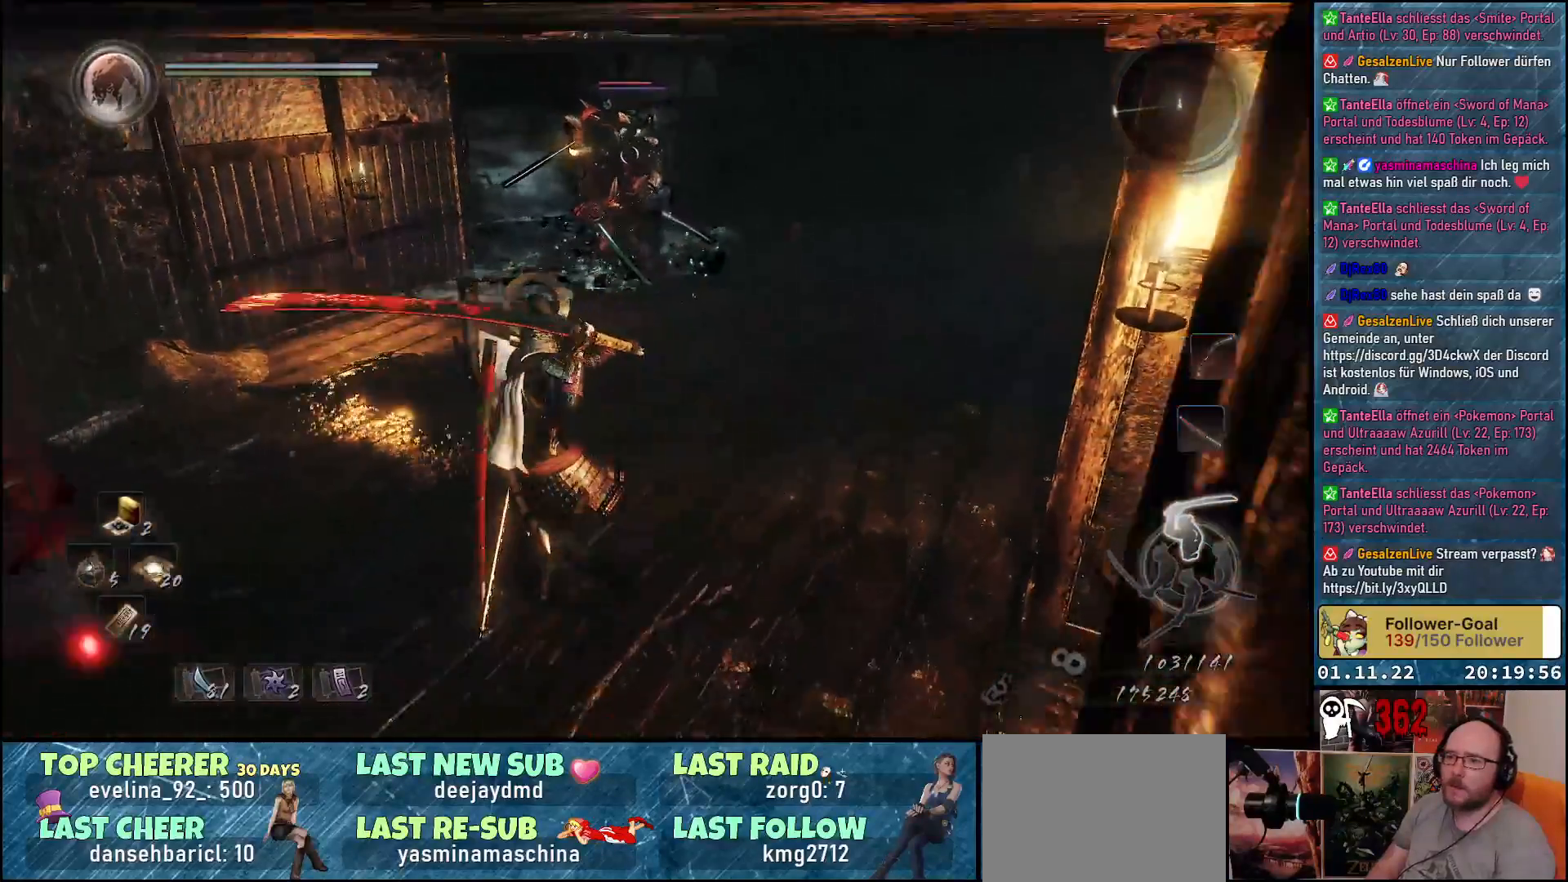
{"buttons": [], "left_stick": "up-right", "right_stick": "center", "events": [[283, "left_stick", "up-left"], [483, "left_stick", "up-right"]]}
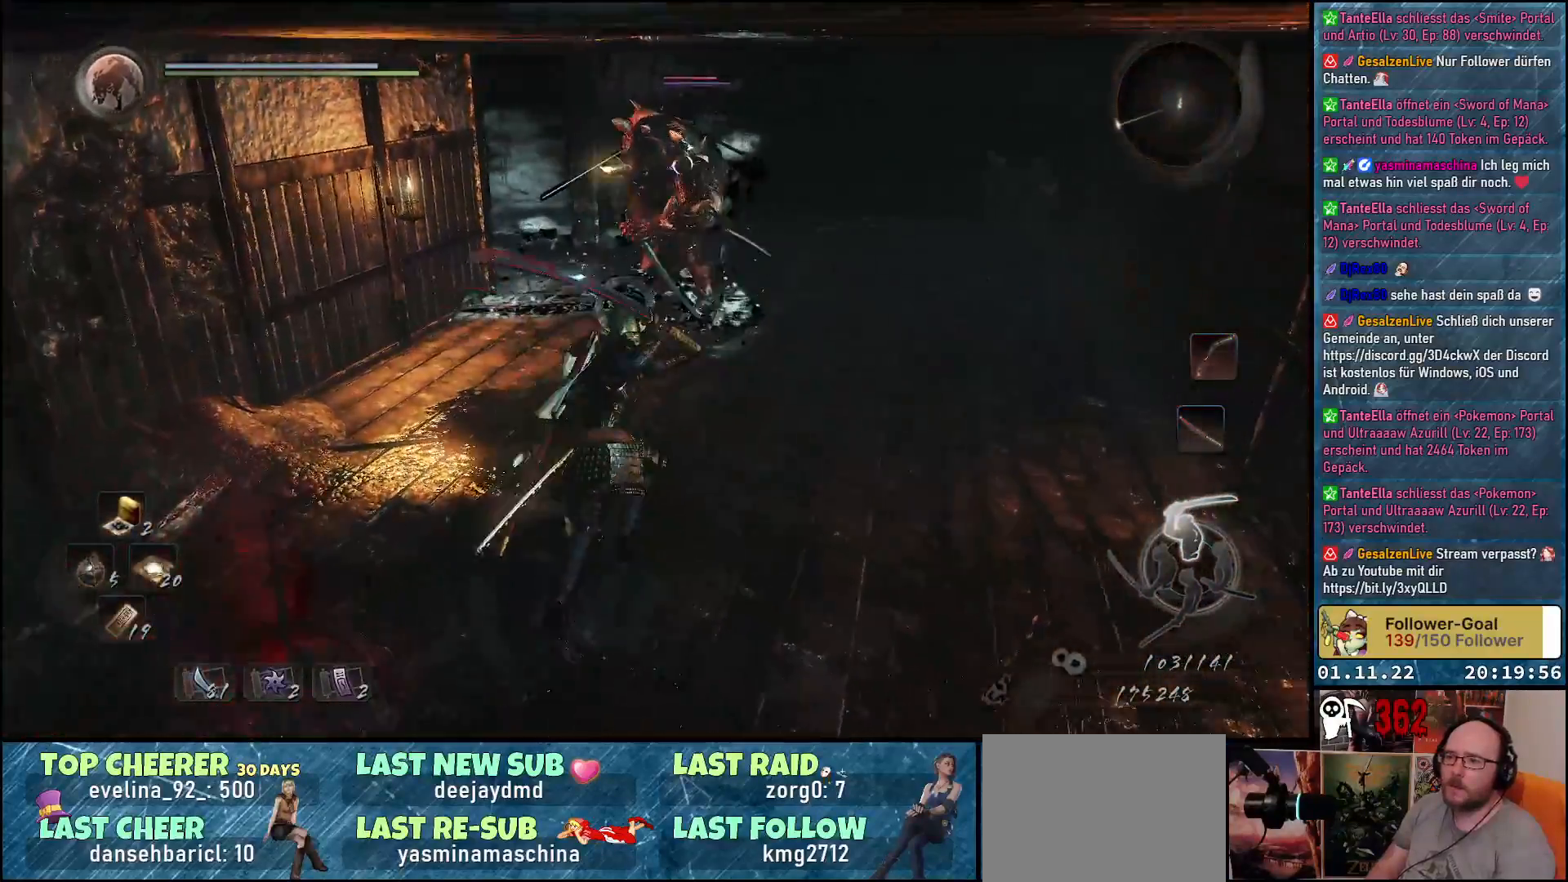
{"buttons": [], "left_stick": "up-right", "right_stick": "center", "events": []}
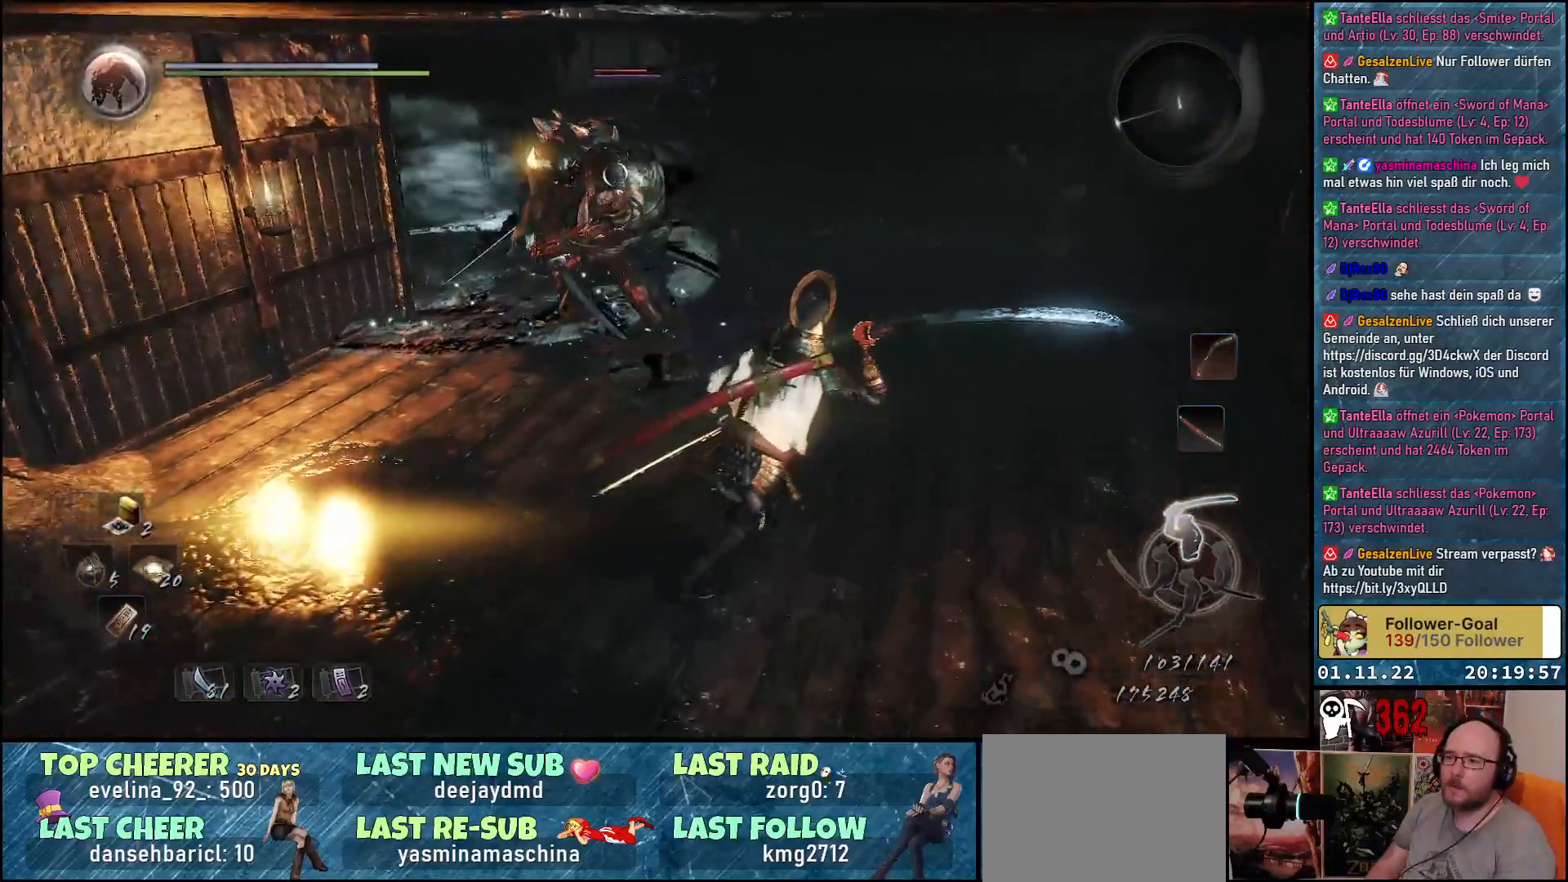
{"buttons": ["A"], "left_stick": "up-right", "right_stick": "center", "events": [[450, "A", "down"]]}
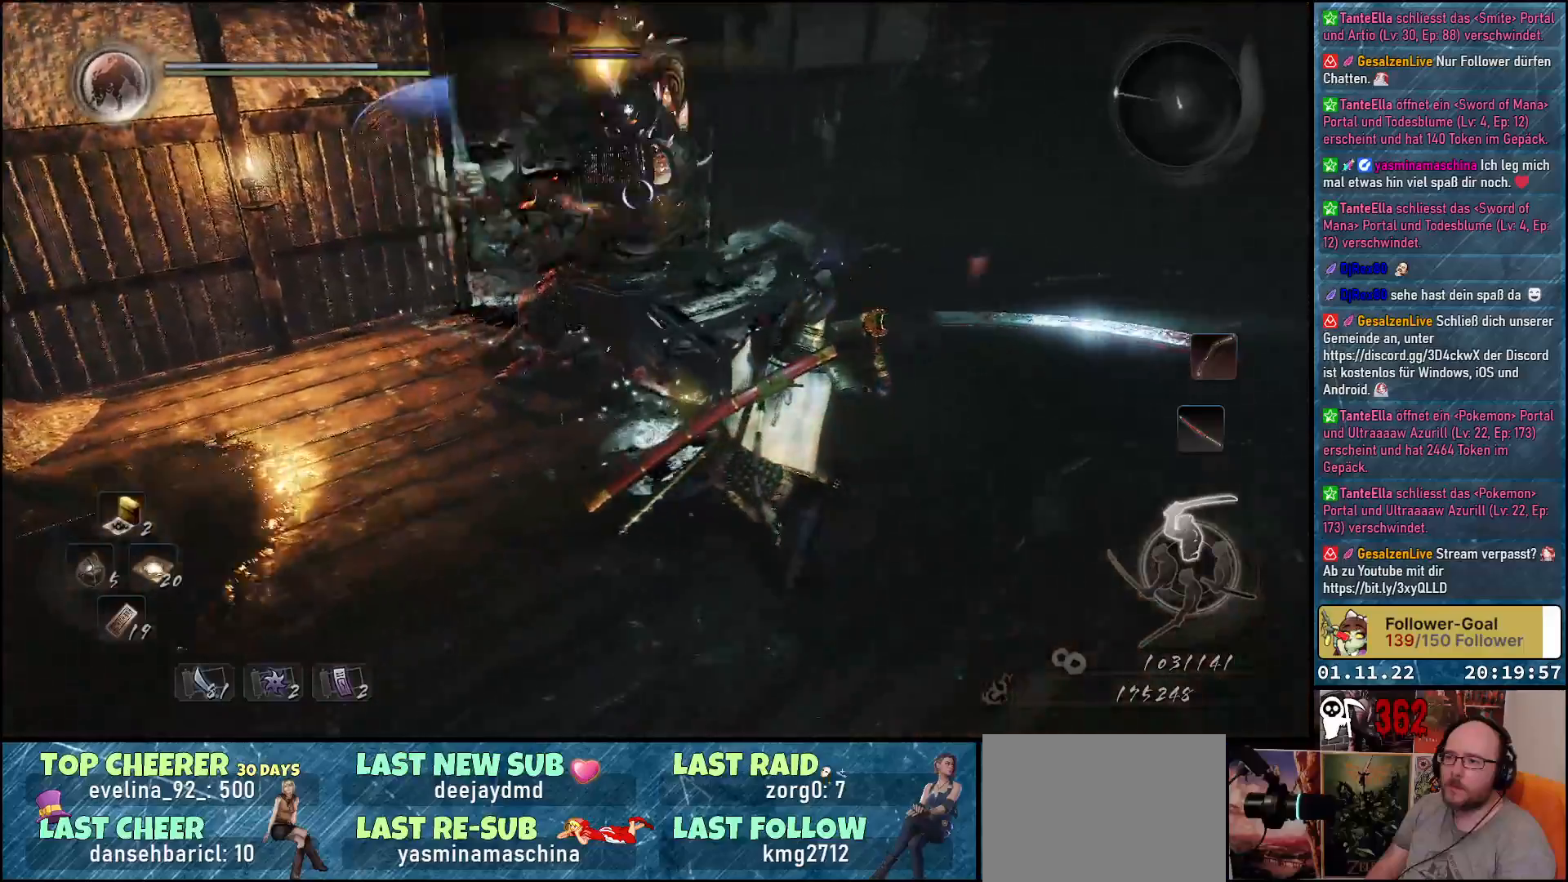
{"buttons": [], "left_stick": "up-right", "right_stick": "center", "events": [[50, "A", "up"]]}
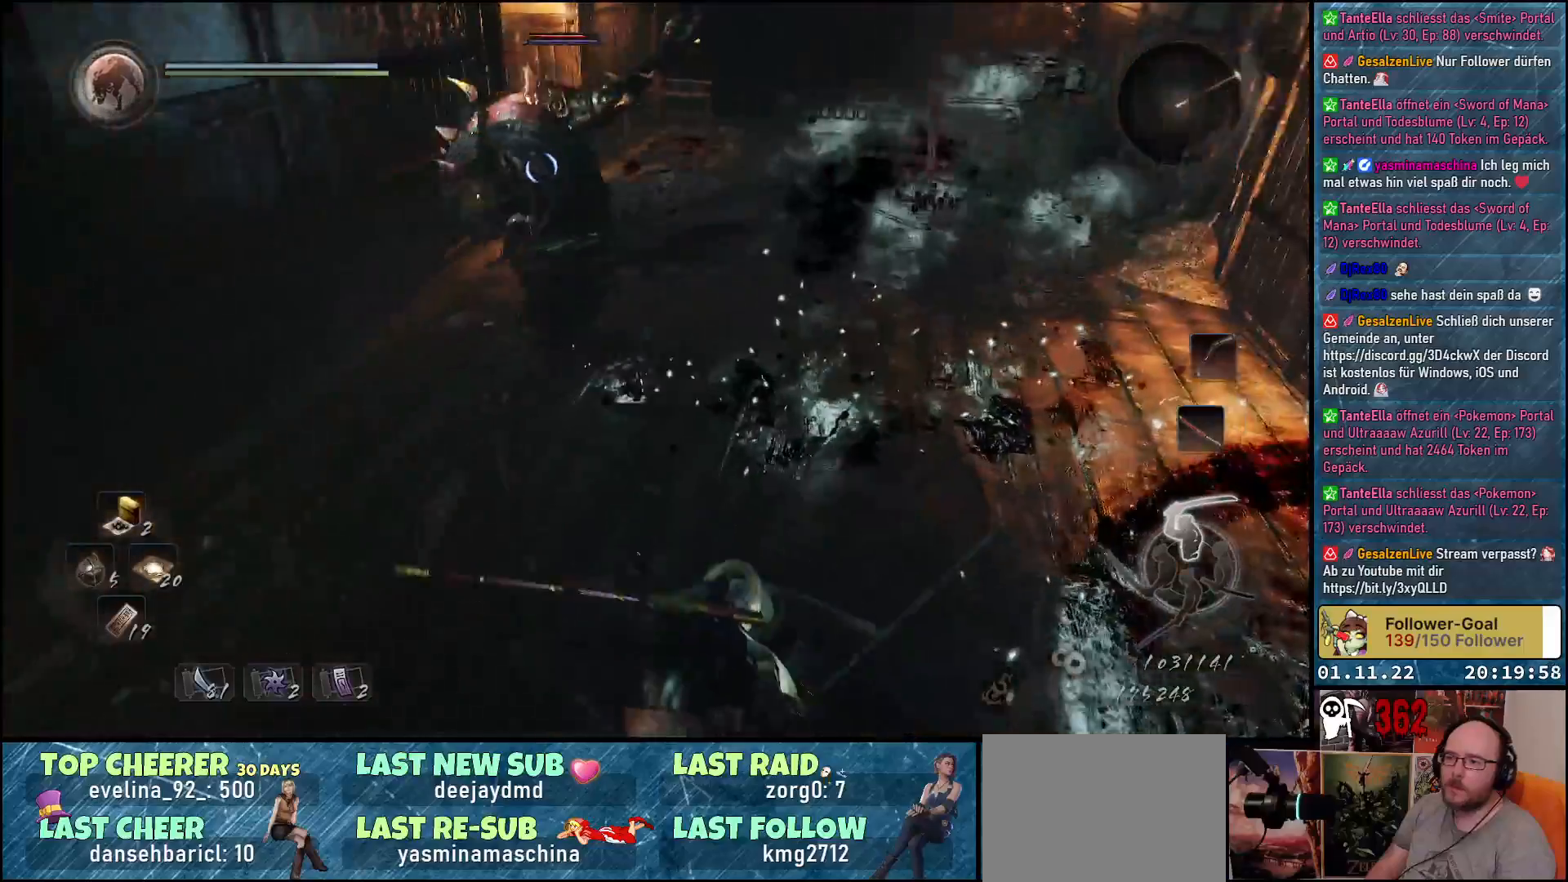
{"buttons": [], "left_stick": "up-right", "right_stick": "center", "events": [[150, "left_stick", "right"], [483, "left_stick", "up-right"]]}
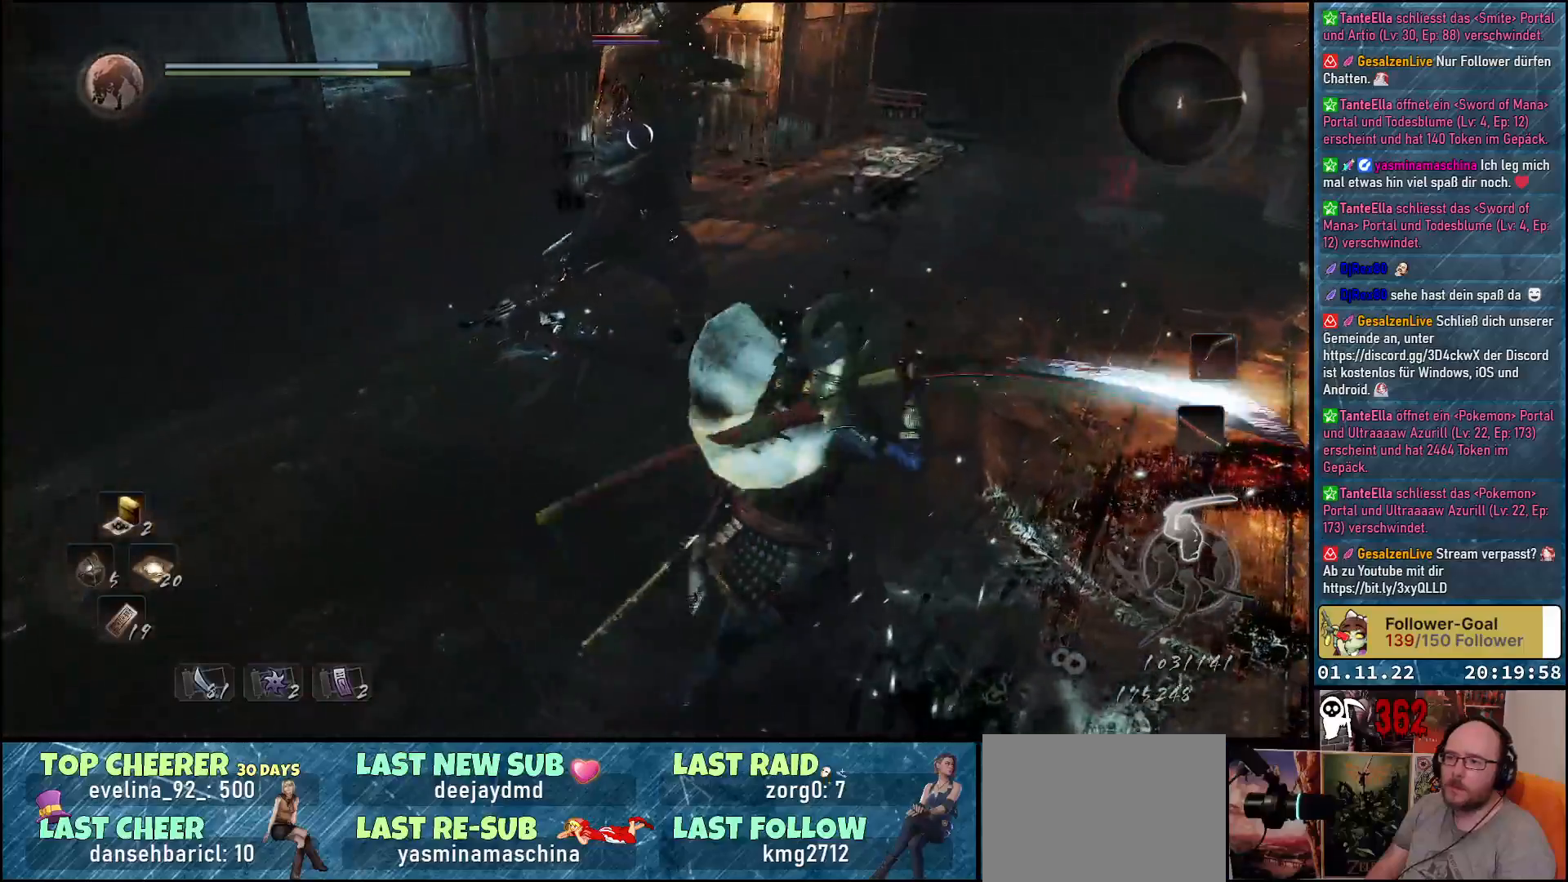
{"buttons": [], "left_stick": "center", "right_stick": "center", "events": [[133, "X", "down"], [217, "X", "up"], [217, "left_stick", "up"], [317, "X", "down"], [317, "left_stick", "center"], [367, "X", "up"], [450, "X", "down"], [500, "X", "up"]]}
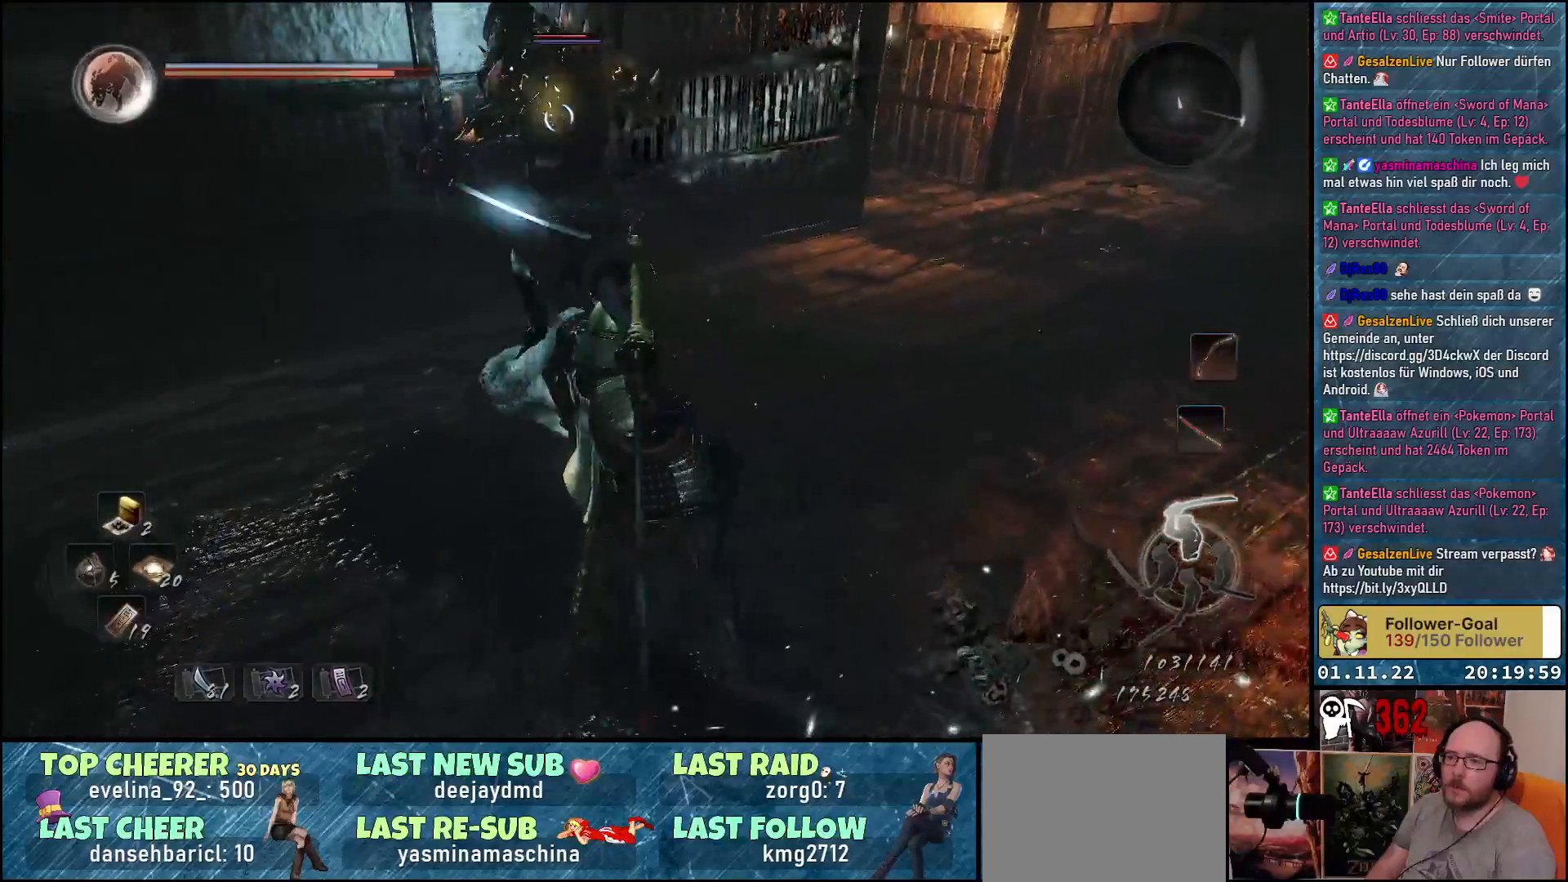
{"buttons": ["X"], "left_stick": "center", "right_stick": "center", "events": [[83, "X", "down"], [133, "X", "up"], [217, "X", "down"], [267, "X", "up"], [367, "X", "down"], [417, "X", "up"], [500, "X", "down"]]}
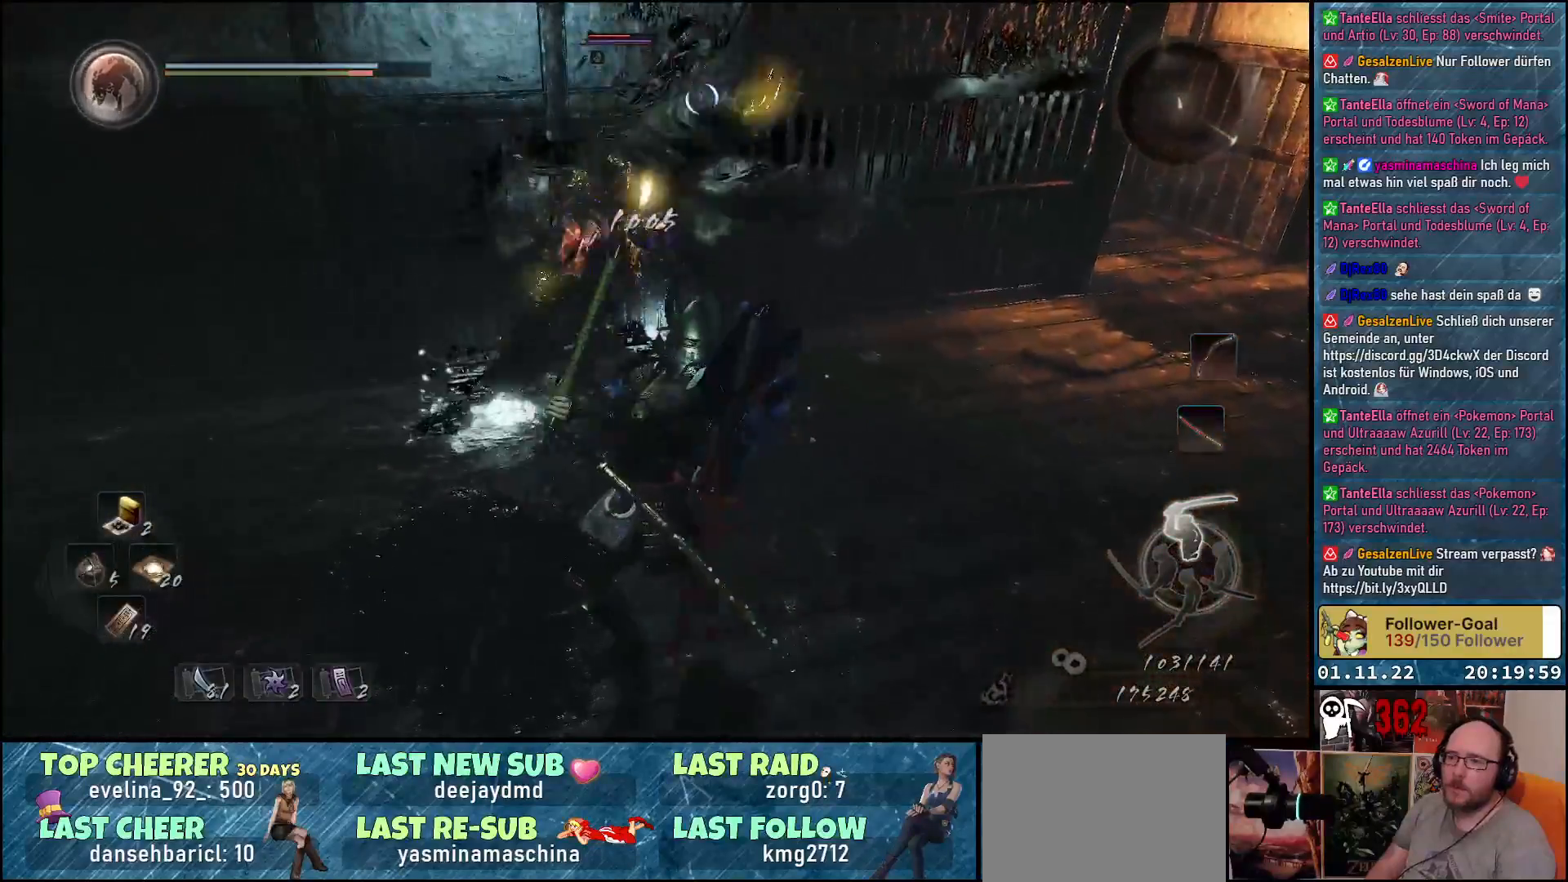
{"buttons": [], "left_stick": "center", "right_stick": "center", "events": [[50, "X", "up"], [133, "X", "down"], [183, "X", "up"], [250, "X", "down"], [333, "X", "up"], [417, "X", "down"], [467, "X", "up"]]}
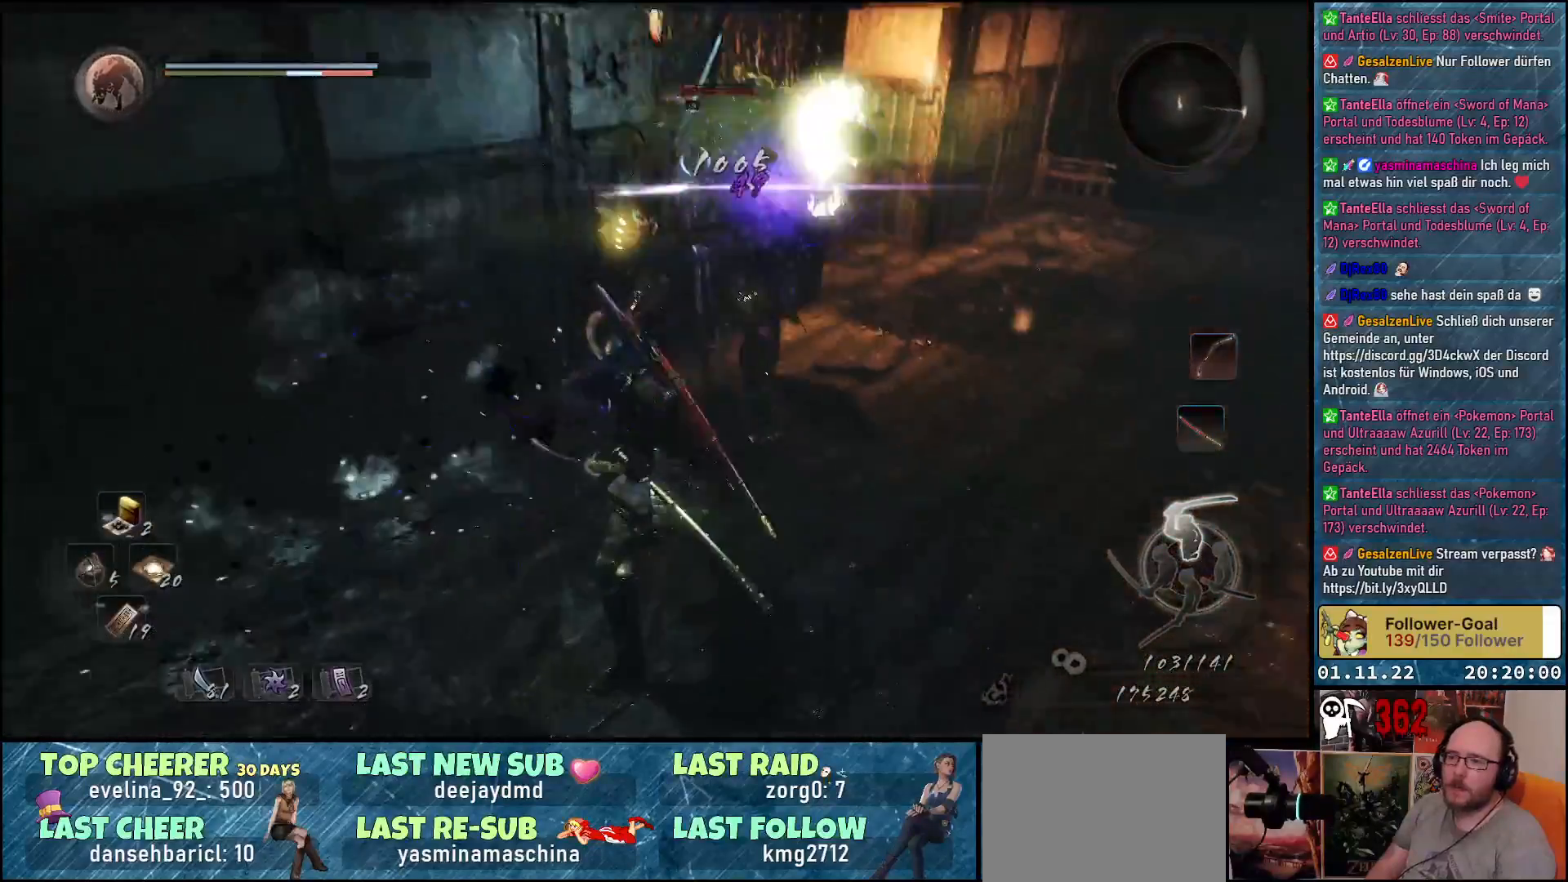
{"buttons": [], "left_stick": "center", "right_stick": "center", "events": [[33, "X", "down"], [100, "X", "up"], [200, "X", "down"], [250, "X", "up"], [350, "X", "down"], [433, "X", "up"]]}
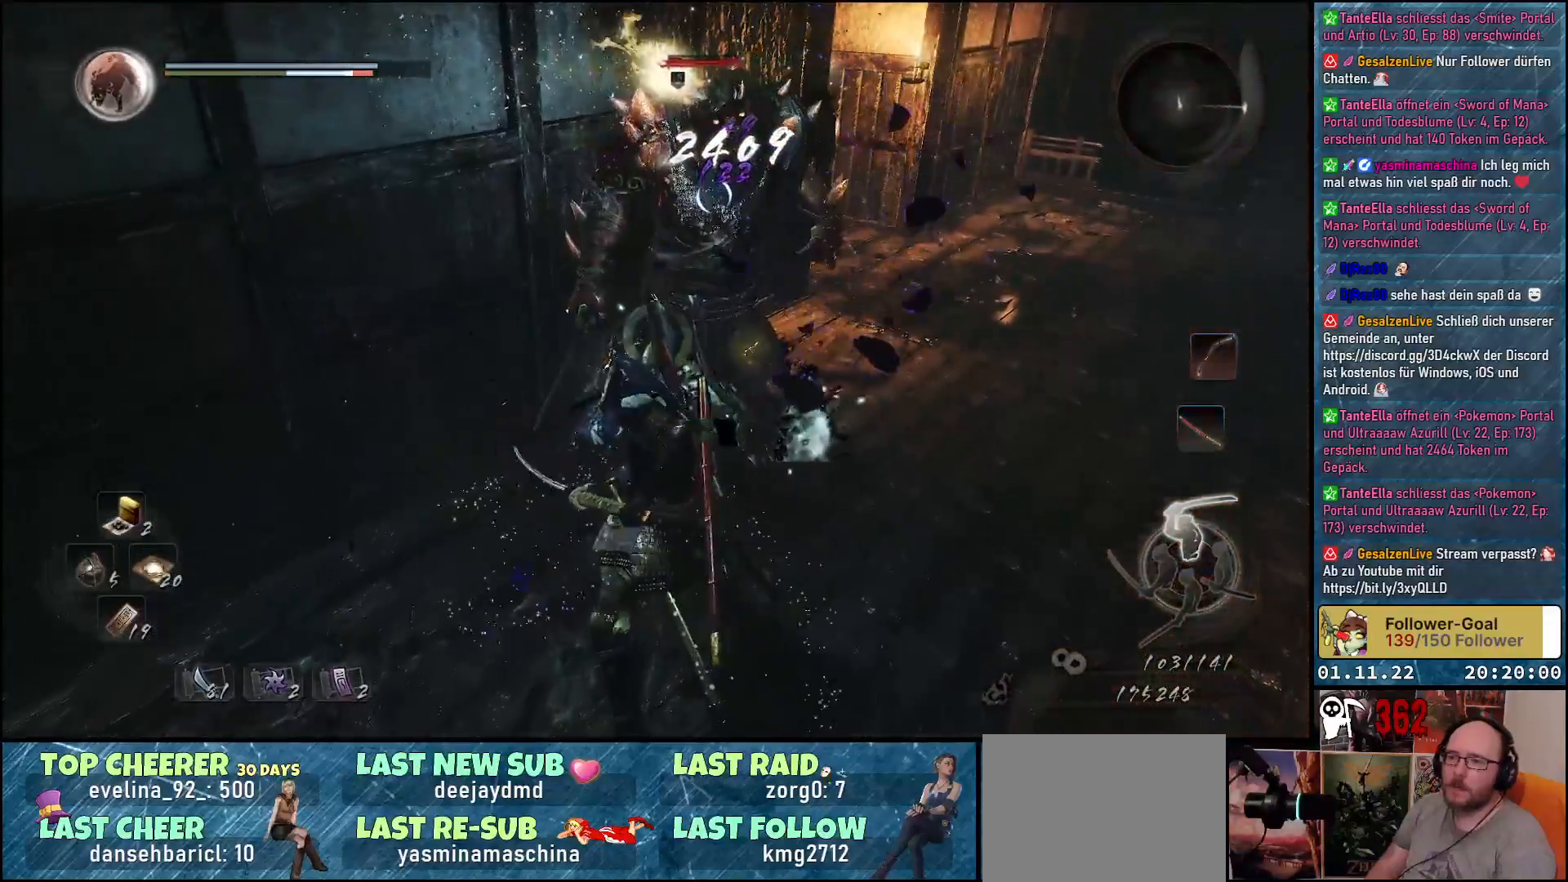
{"buttons": [], "left_stick": "center", "right_stick": "center", "events": []}
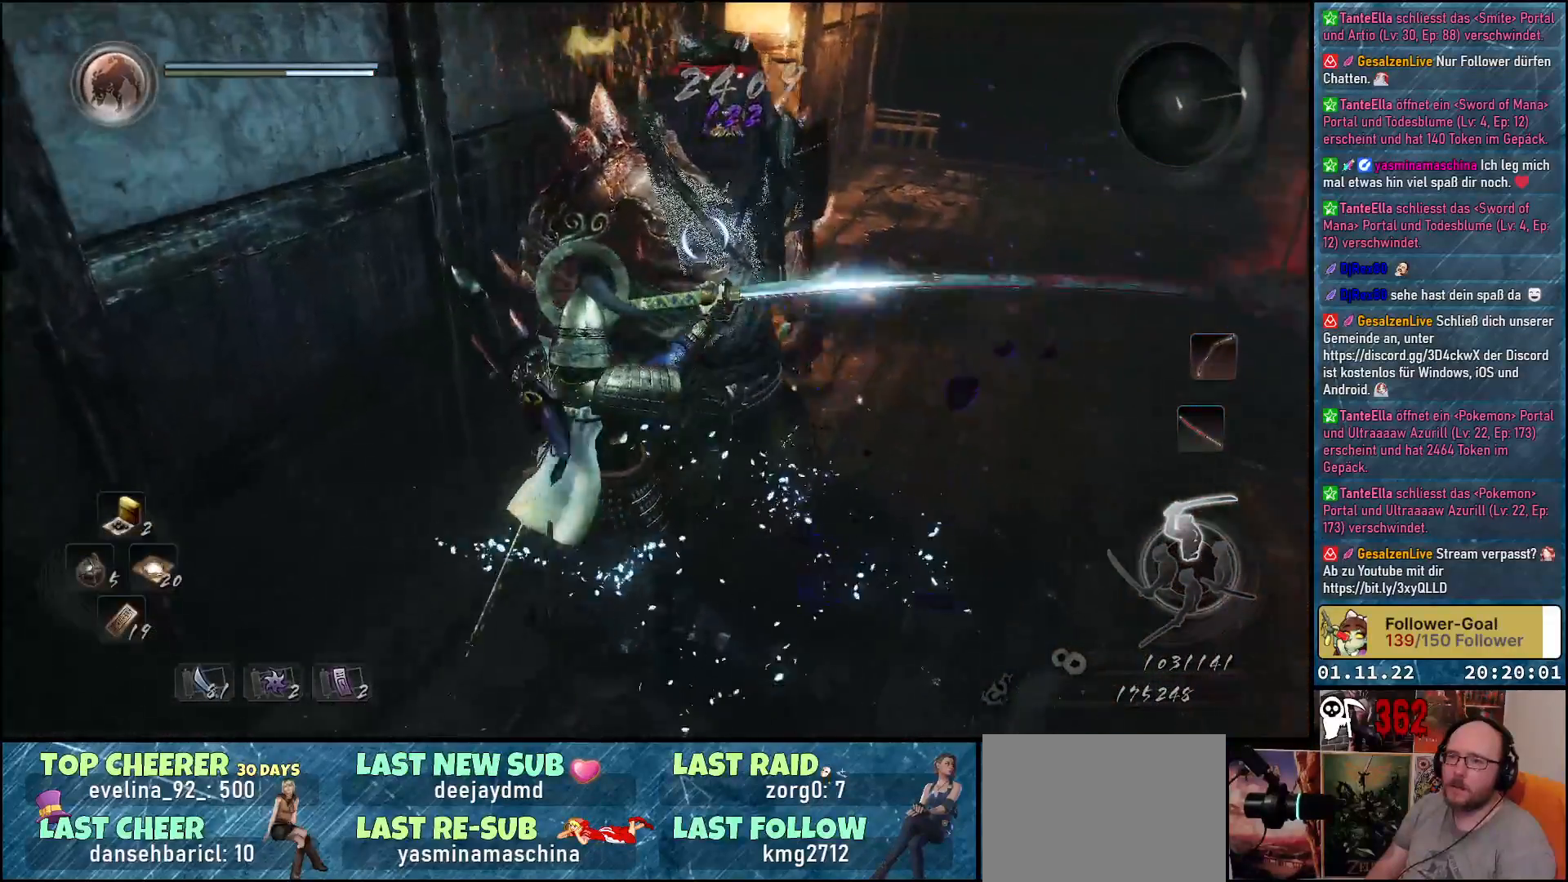
{"buttons": [], "left_stick": "down-right", "right_stick": "center", "events": [[117, "R1", "down"], [250, "R1", "up"], [250, "left_stick", "down"], [300, "left_stick", "down-right"]]}
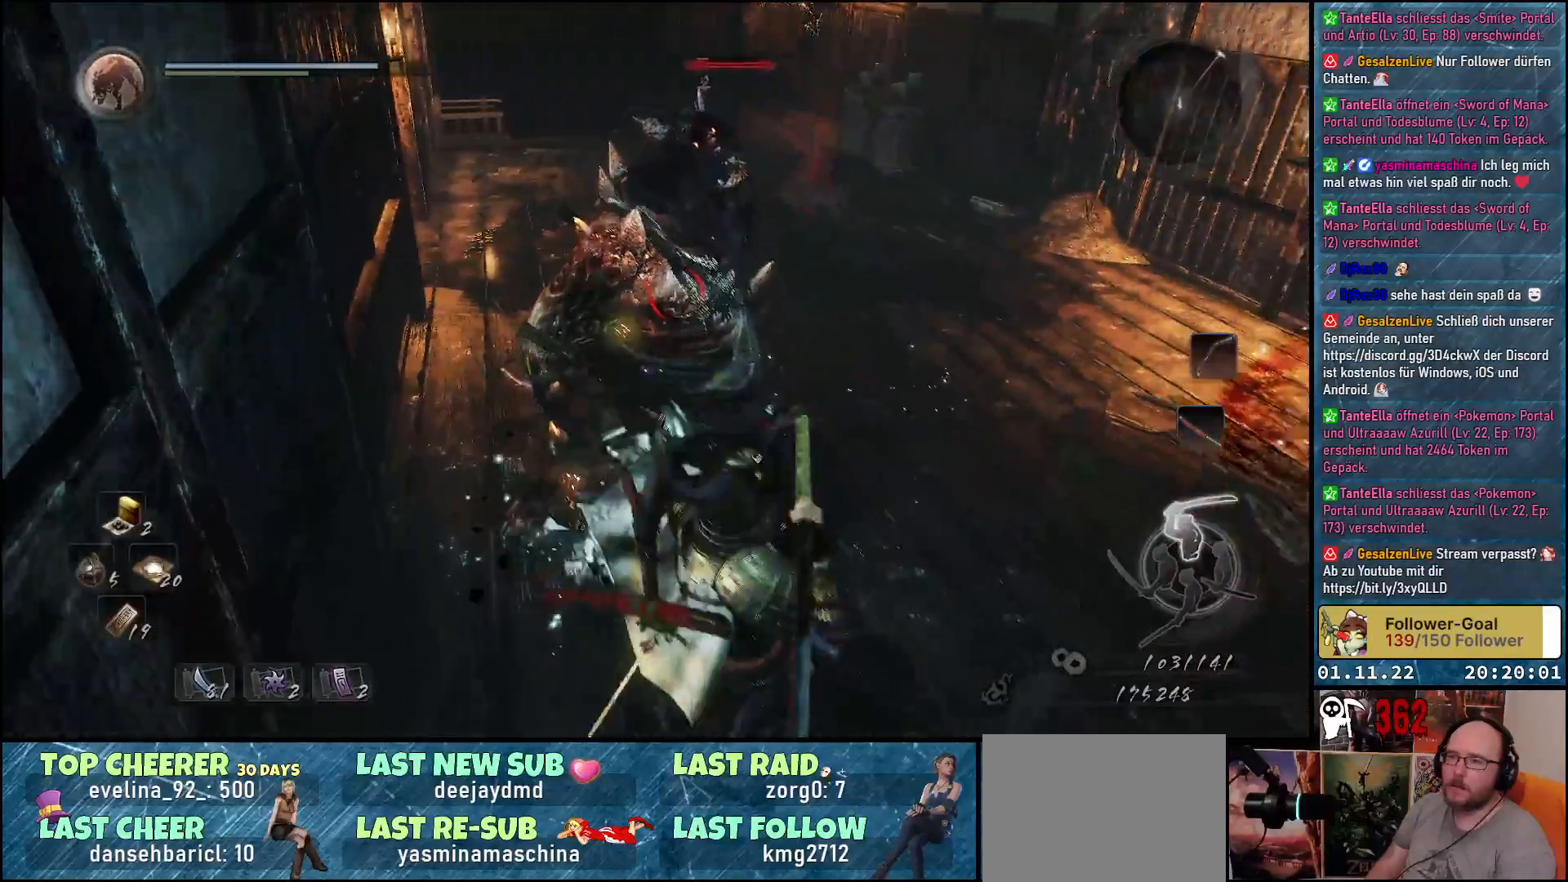
{"buttons": [], "left_stick": "center", "right_stick": "center", "events": [[217, "left_stick", "up-right"], [317, "left_stick", "center"], [383, "Y", "down"], [483, "Y", "up"]]}
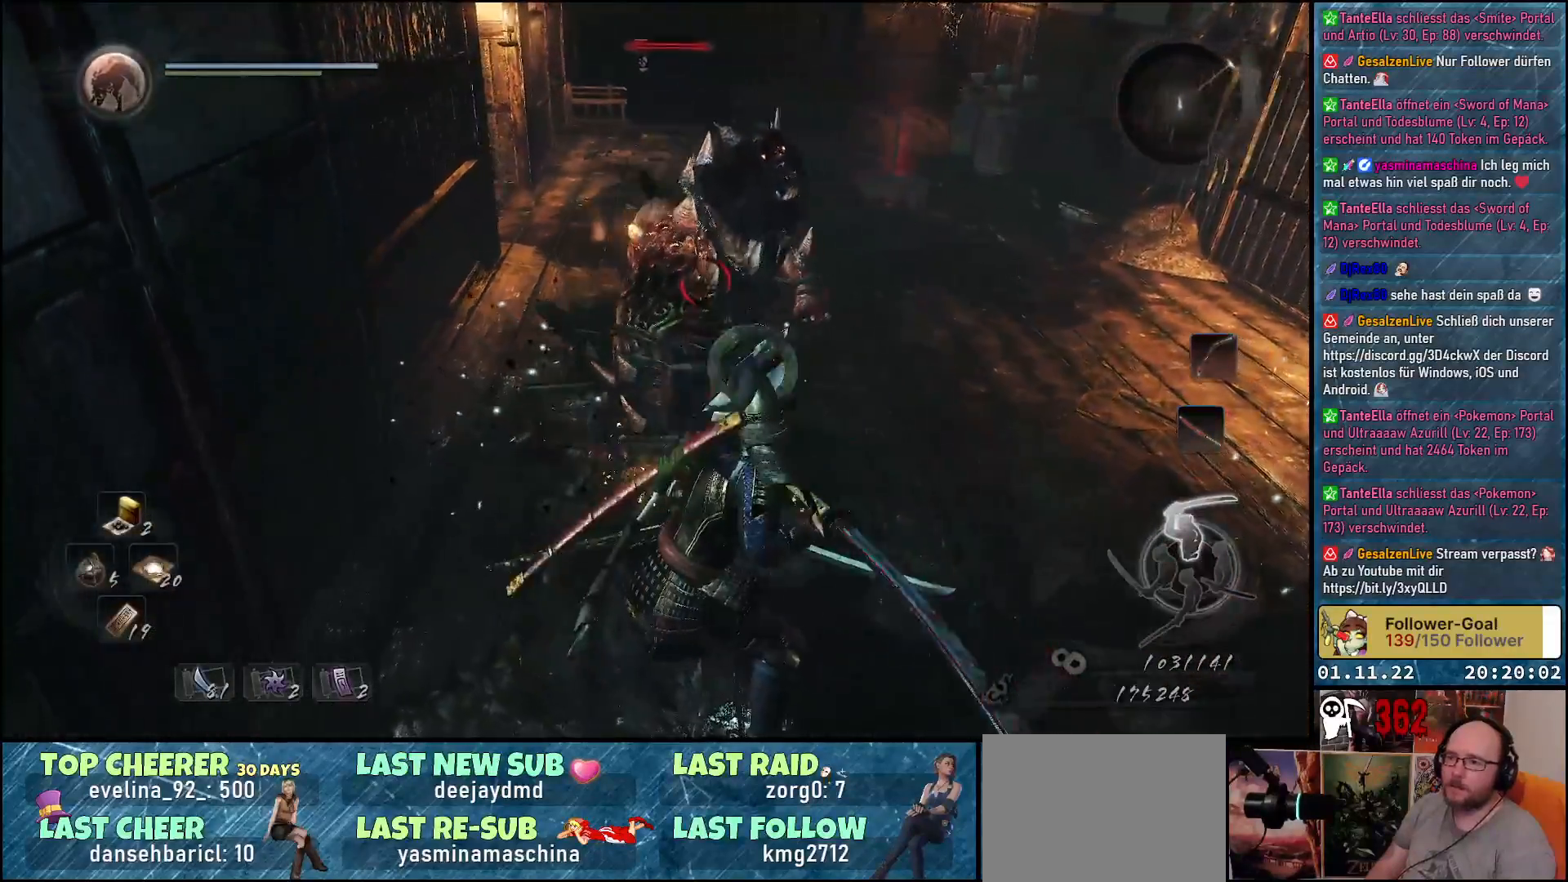
{"buttons": [], "left_stick": "center", "right_stick": "center", "events": []}